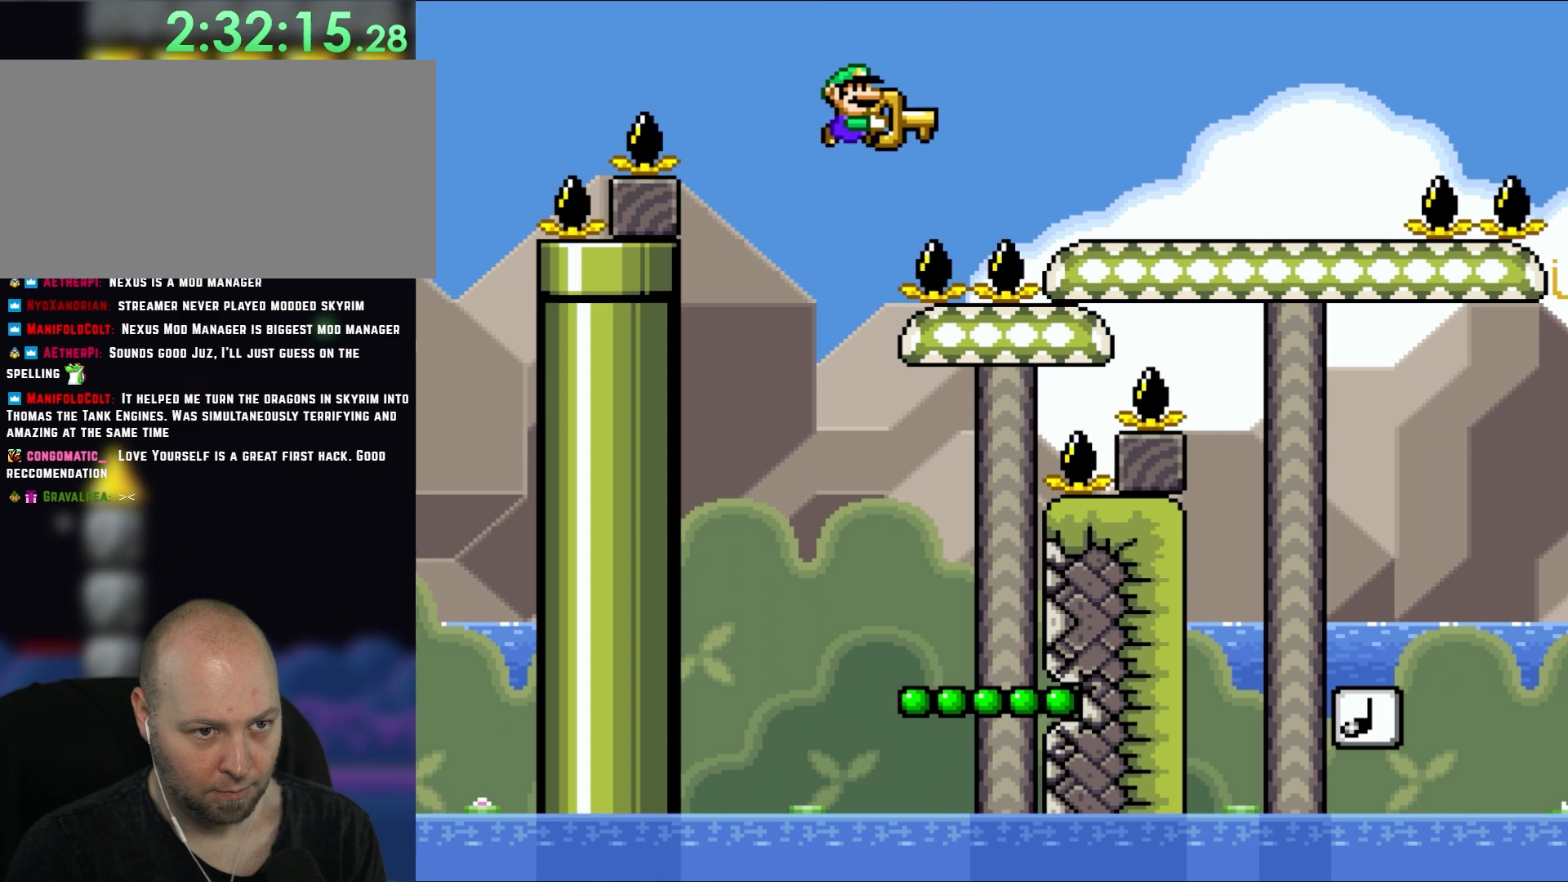
Gameplay with a controller (Nintendo layout); each line is a JSON object with the inputs held at the frame after it (dt_ms = milliseconds from this image to that frame). "events" lists button and stick changes between this image and that frame as [ms after this image, input, new state], when the widget could be followed in between. Not read: L1 L3 R3.
{"dt_ms": 500, "buttons": ["Y", "DPAD_RIGHT"], "events": [[500, "B", "up"]]}
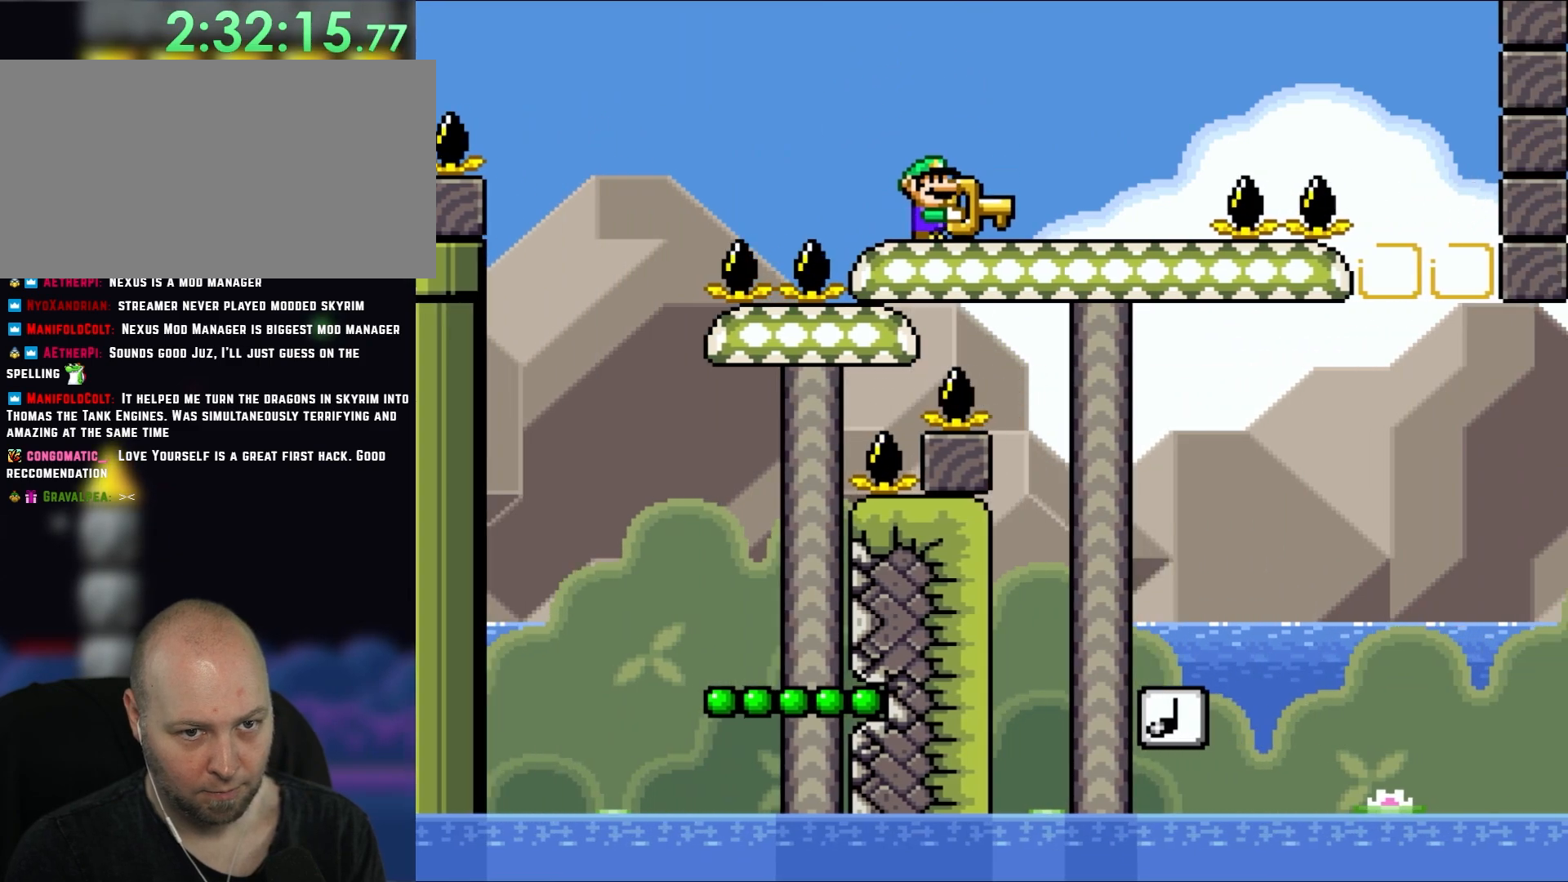
{"dt_ms": 500, "buttons": ["Y"], "events": [[267, "DPAD_UP", "down"], [300, "DPAD_LEFT", "down"], [300, "DPAD_RIGHT", "up"], [300, "DPAD_UP", "up"], [467, "DPAD_LEFT", "up"]]}
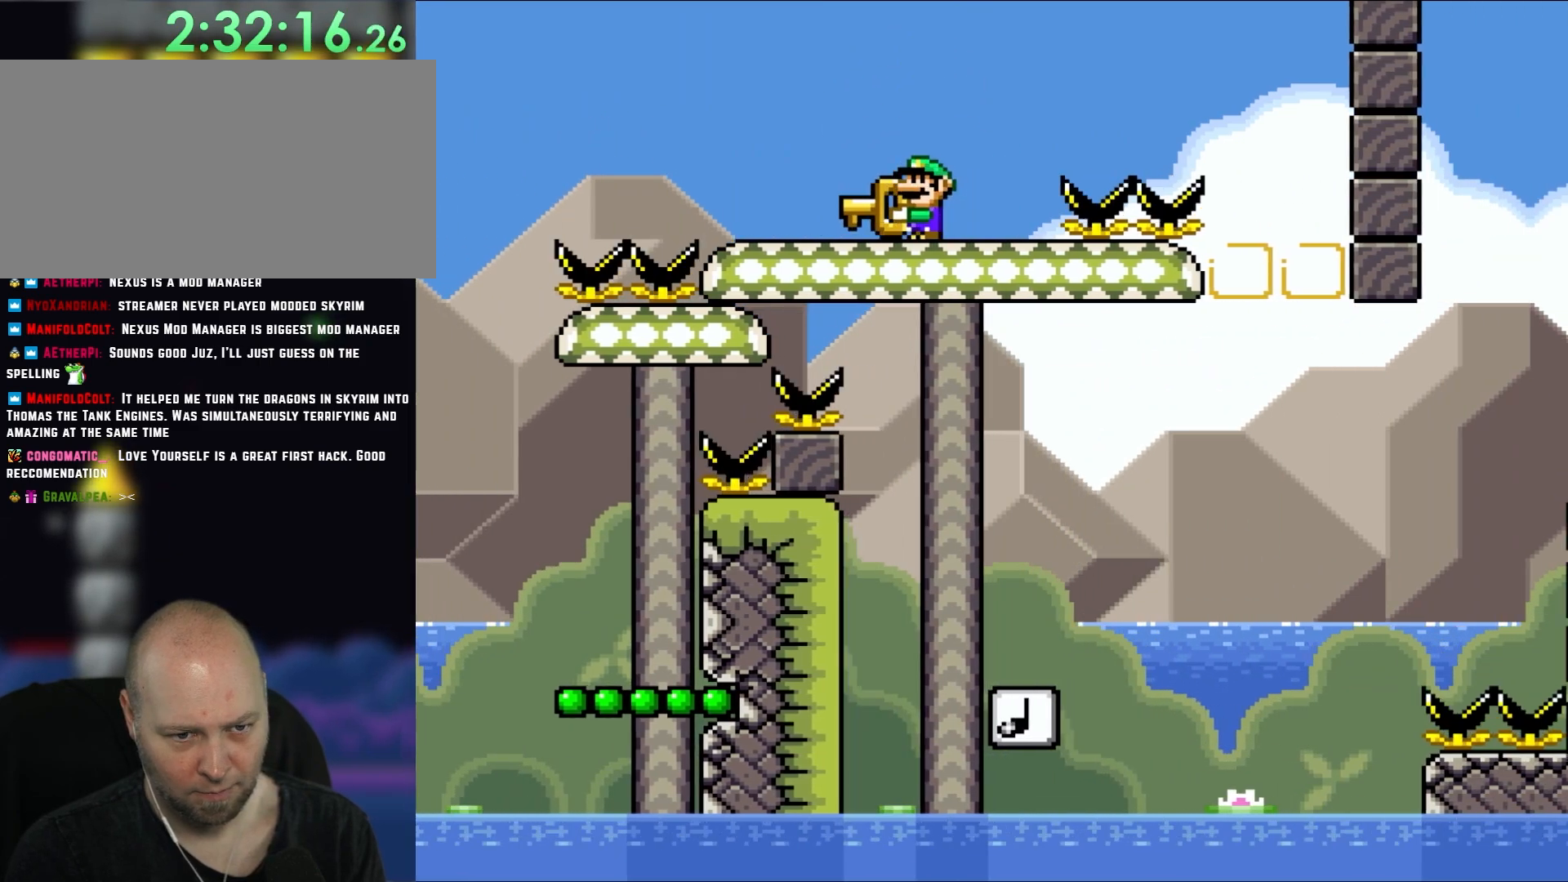
{"dt_ms": 500, "buttons": ["Y"], "events": []}
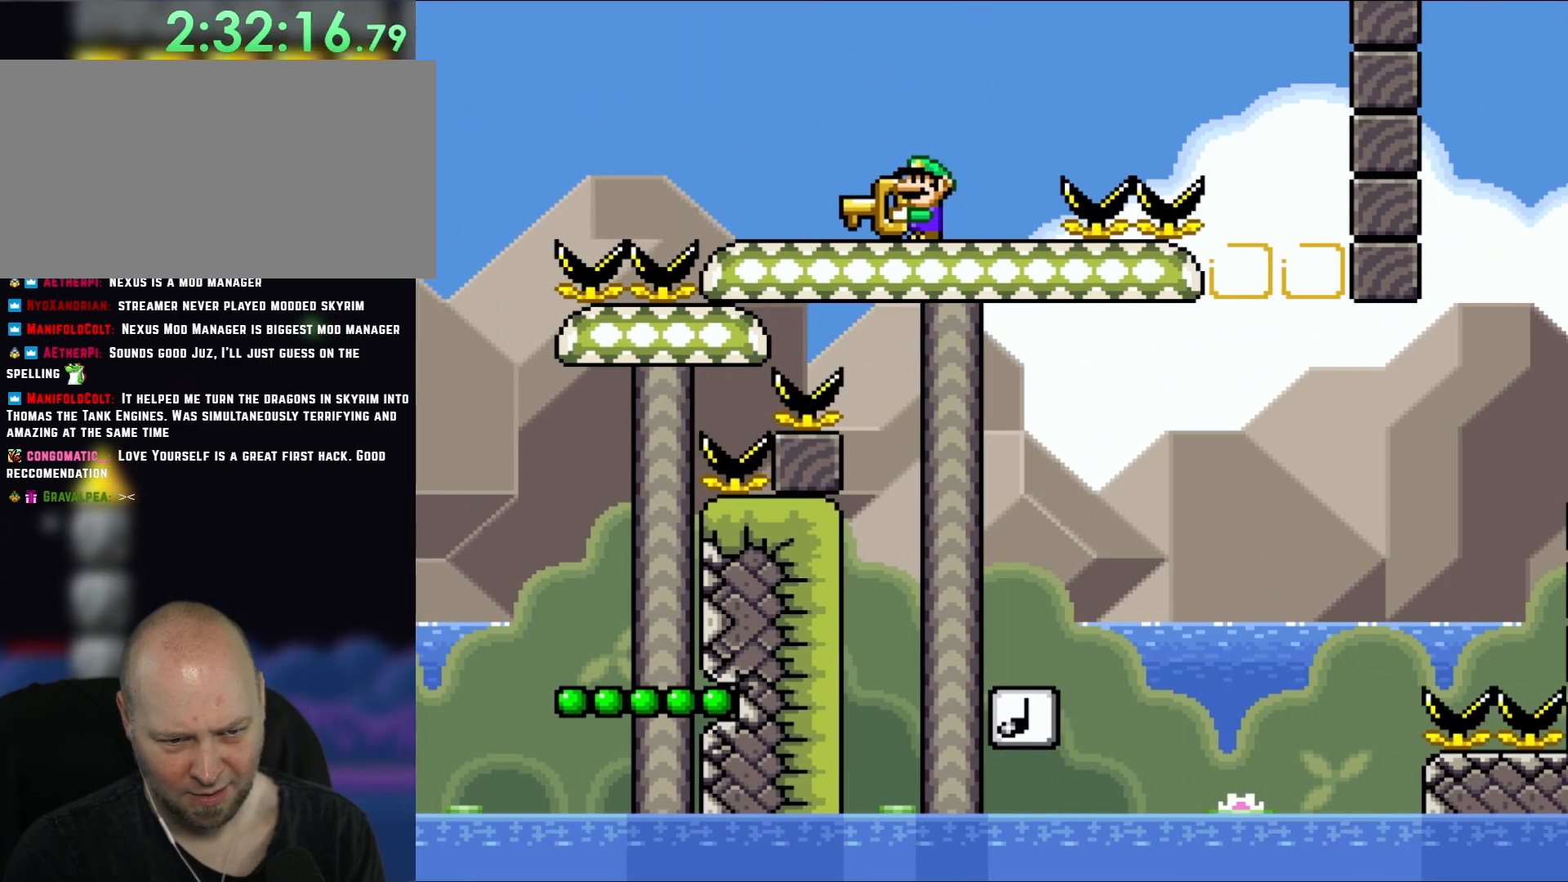
{"dt_ms": 500, "buttons": ["Y"], "events": []}
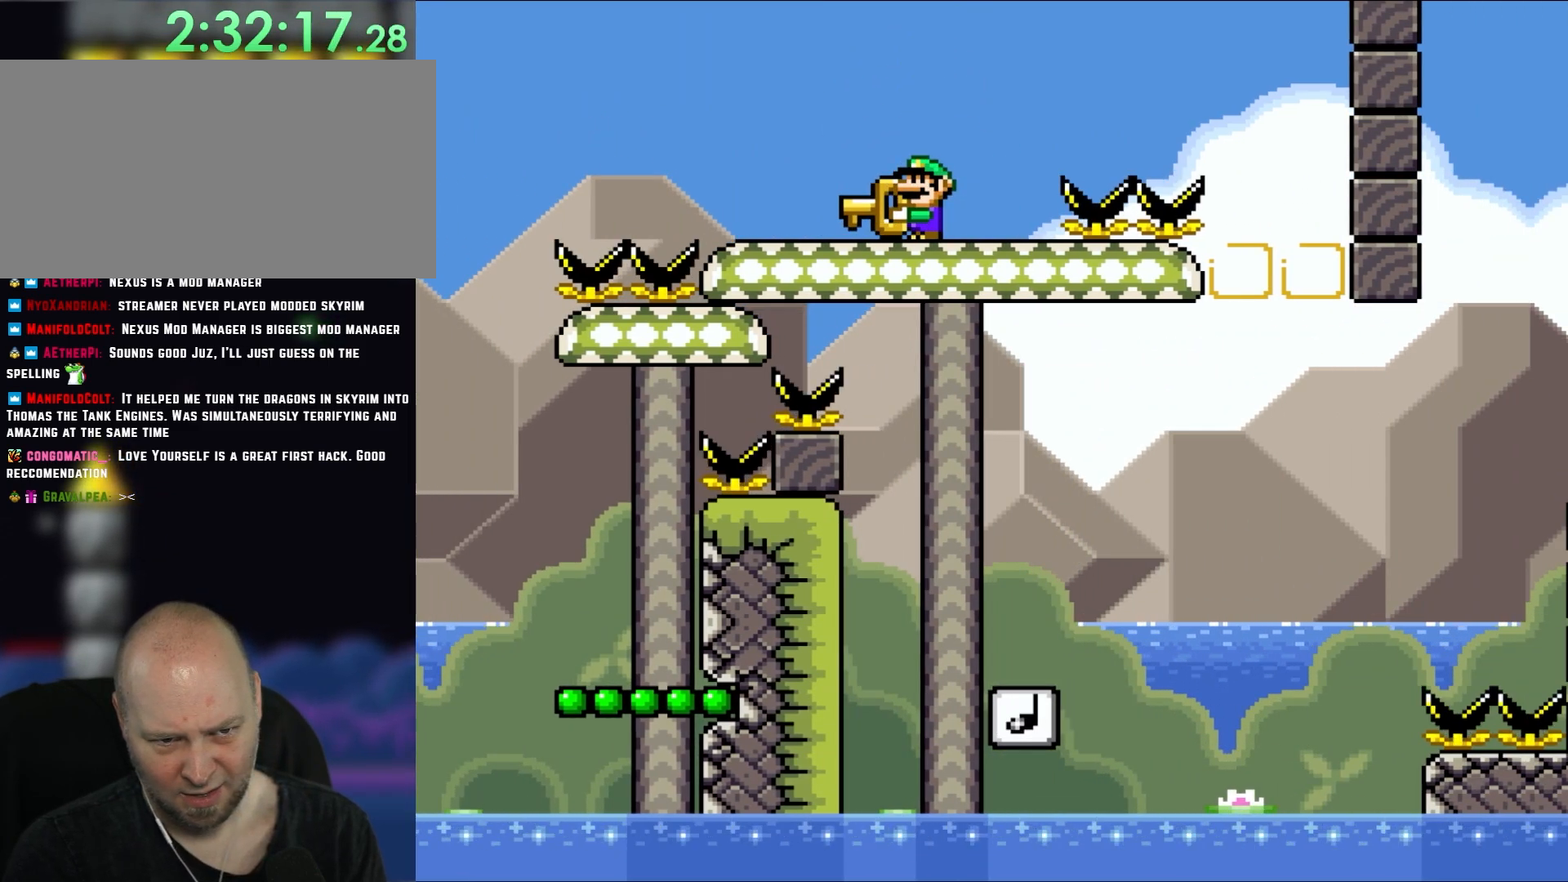
{"dt_ms": 500, "buttons": ["Y"], "events": []}
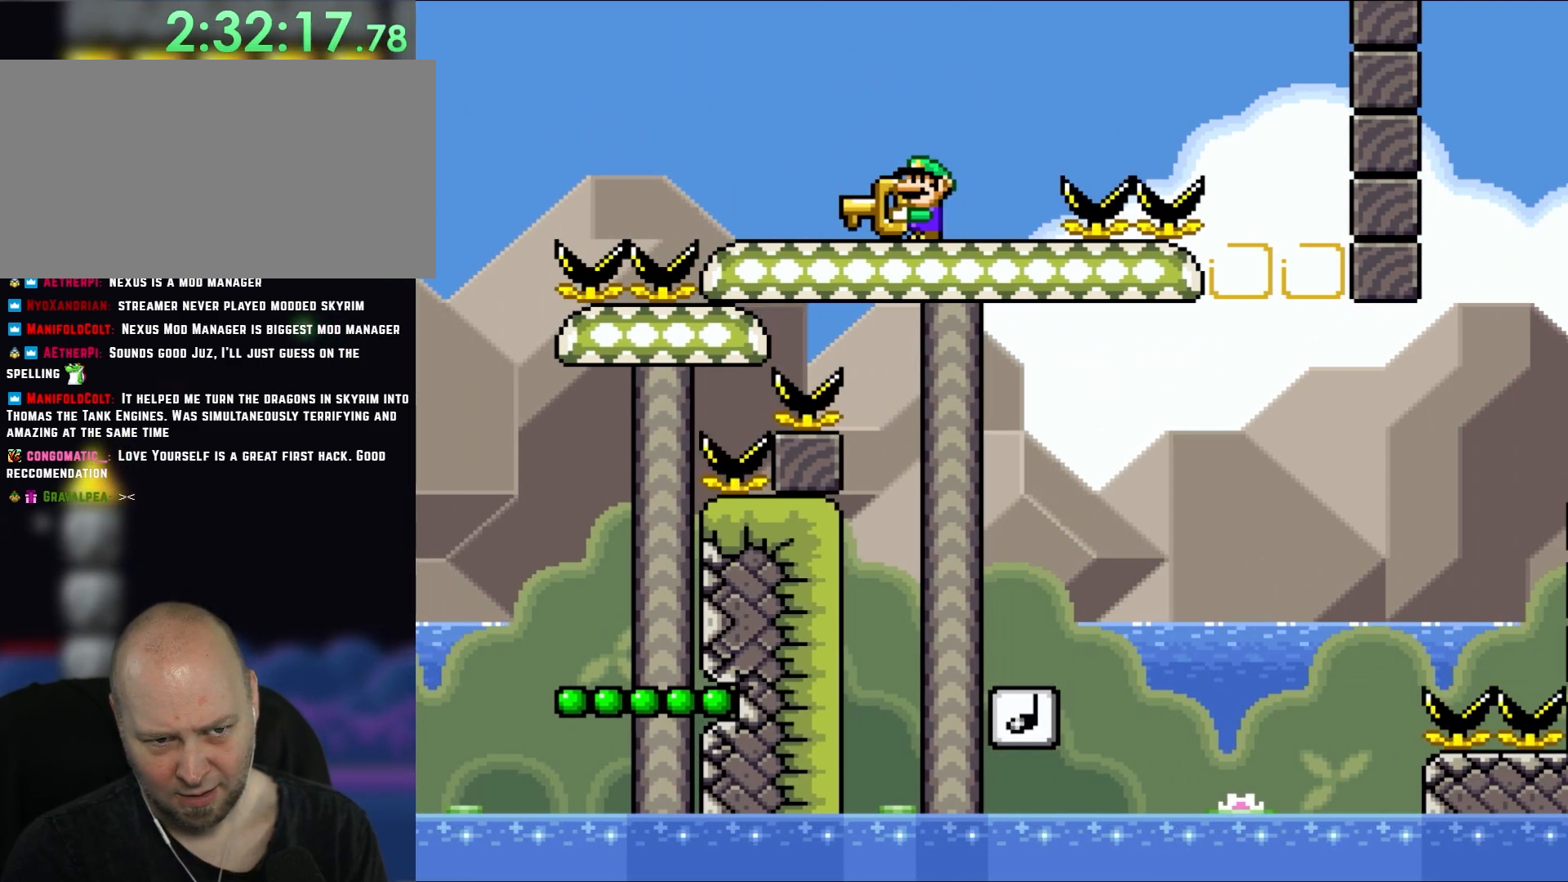
{"dt_ms": 500, "buttons": ["Y"], "events": []}
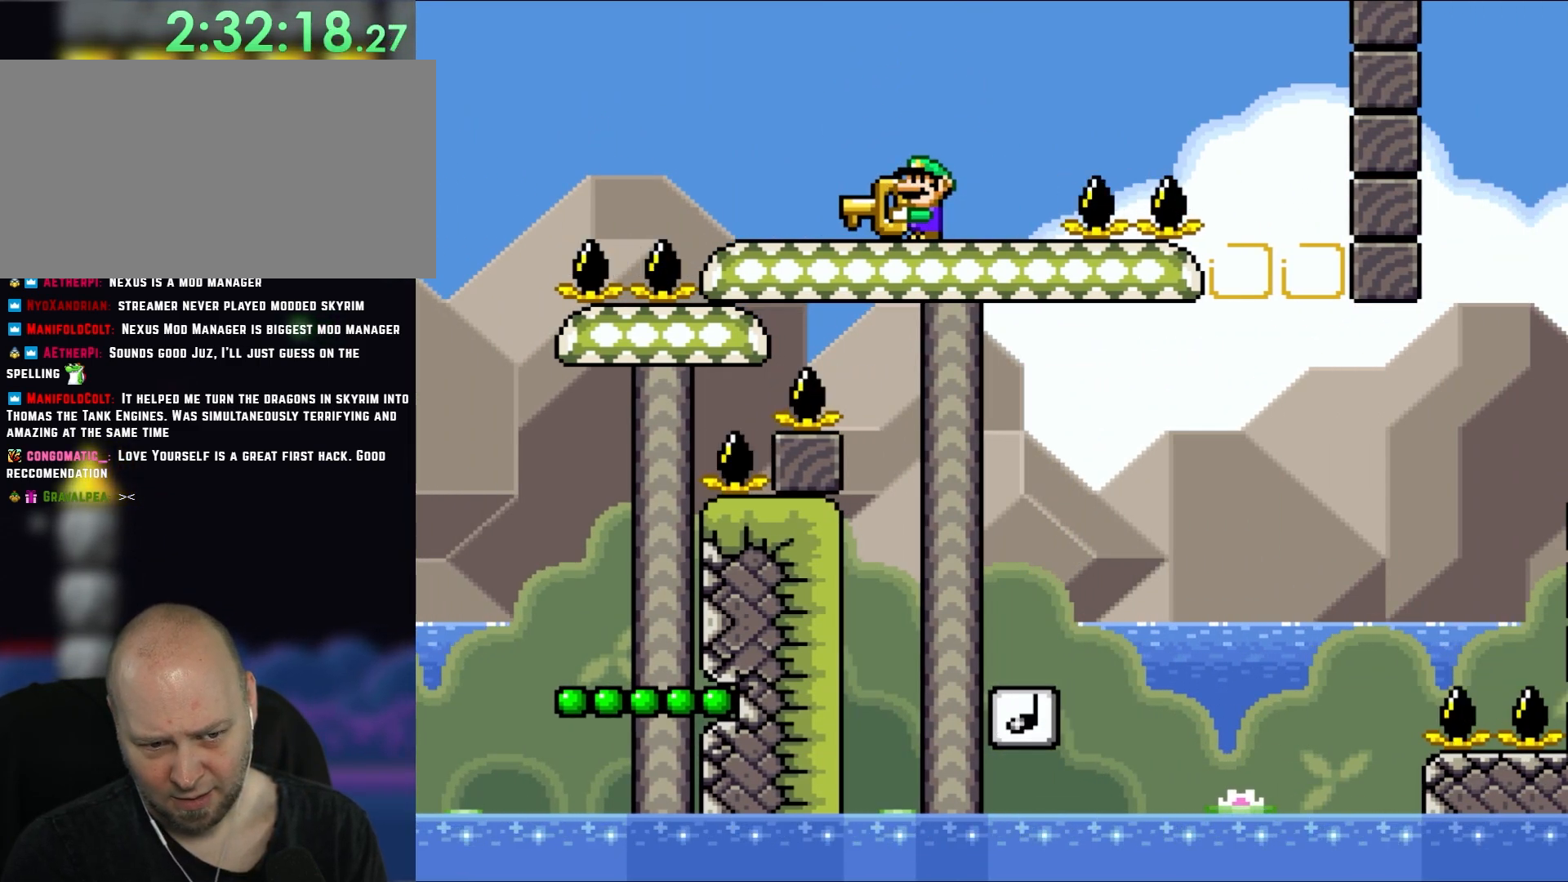
{"dt_ms": 500, "buttons": ["Y"], "events": []}
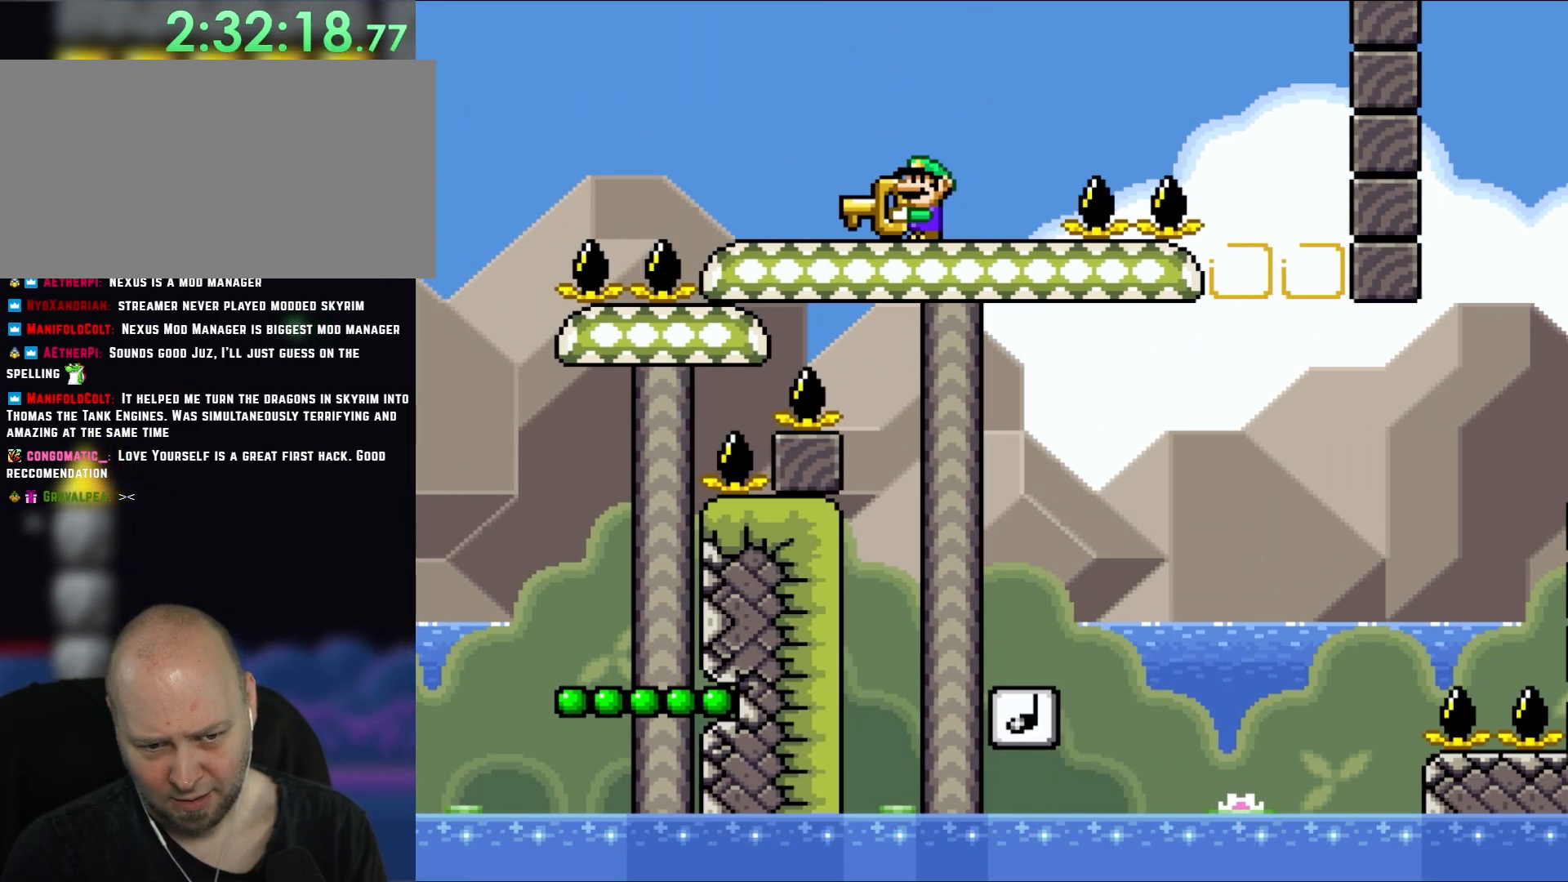
{"dt_ms": 500, "buttons": ["Y"], "events": []}
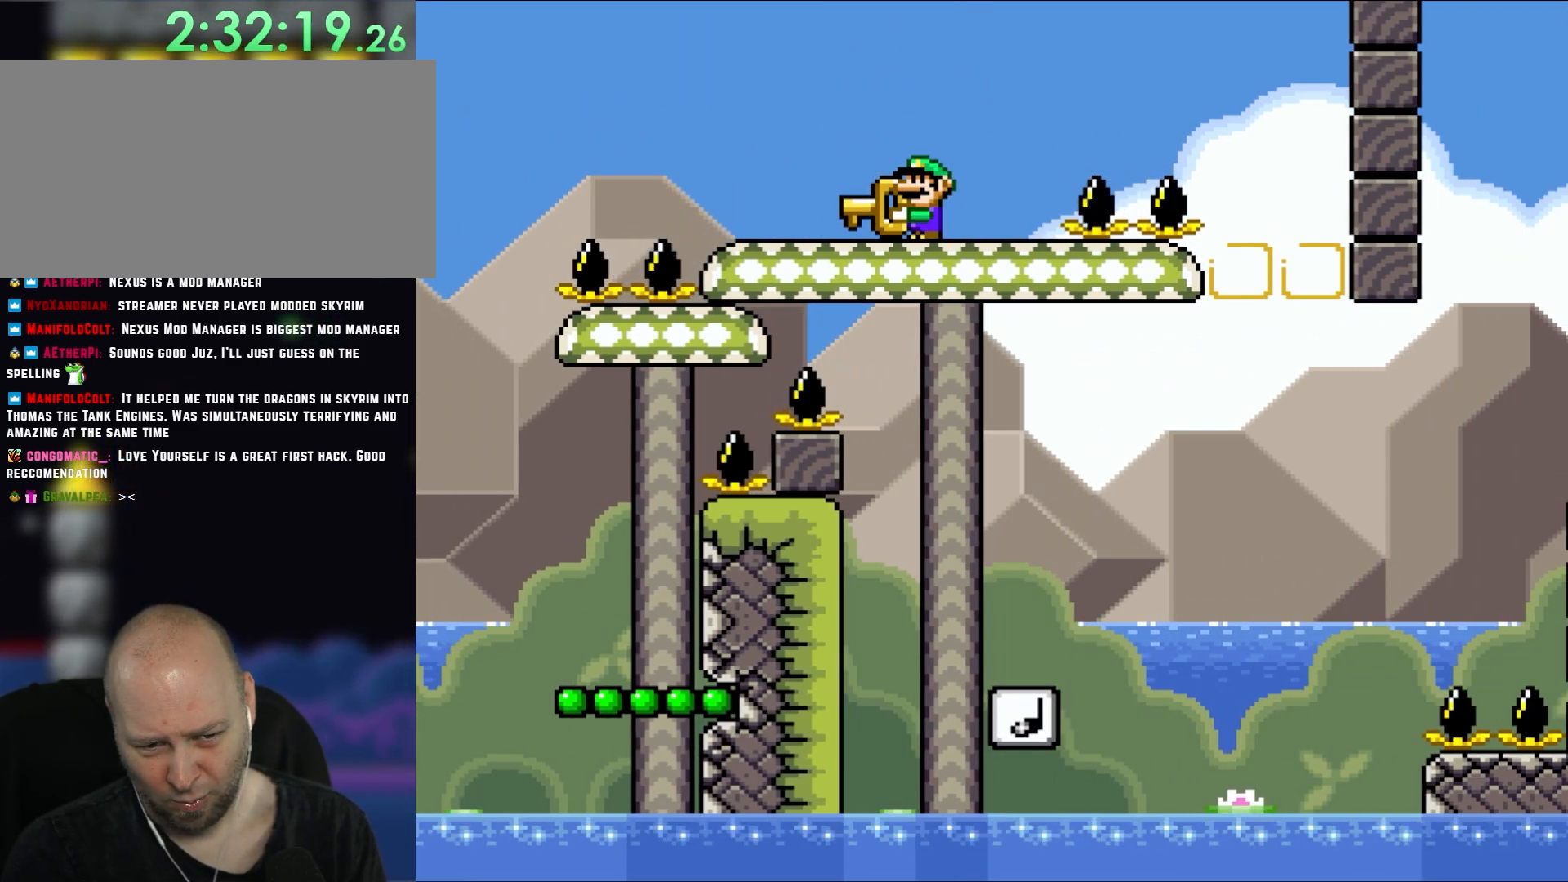
{"dt_ms": 500, "buttons": ["Y"], "events": [[333, "DPAD_RIGHT", "down"], [433, "DPAD_RIGHT", "up"]]}
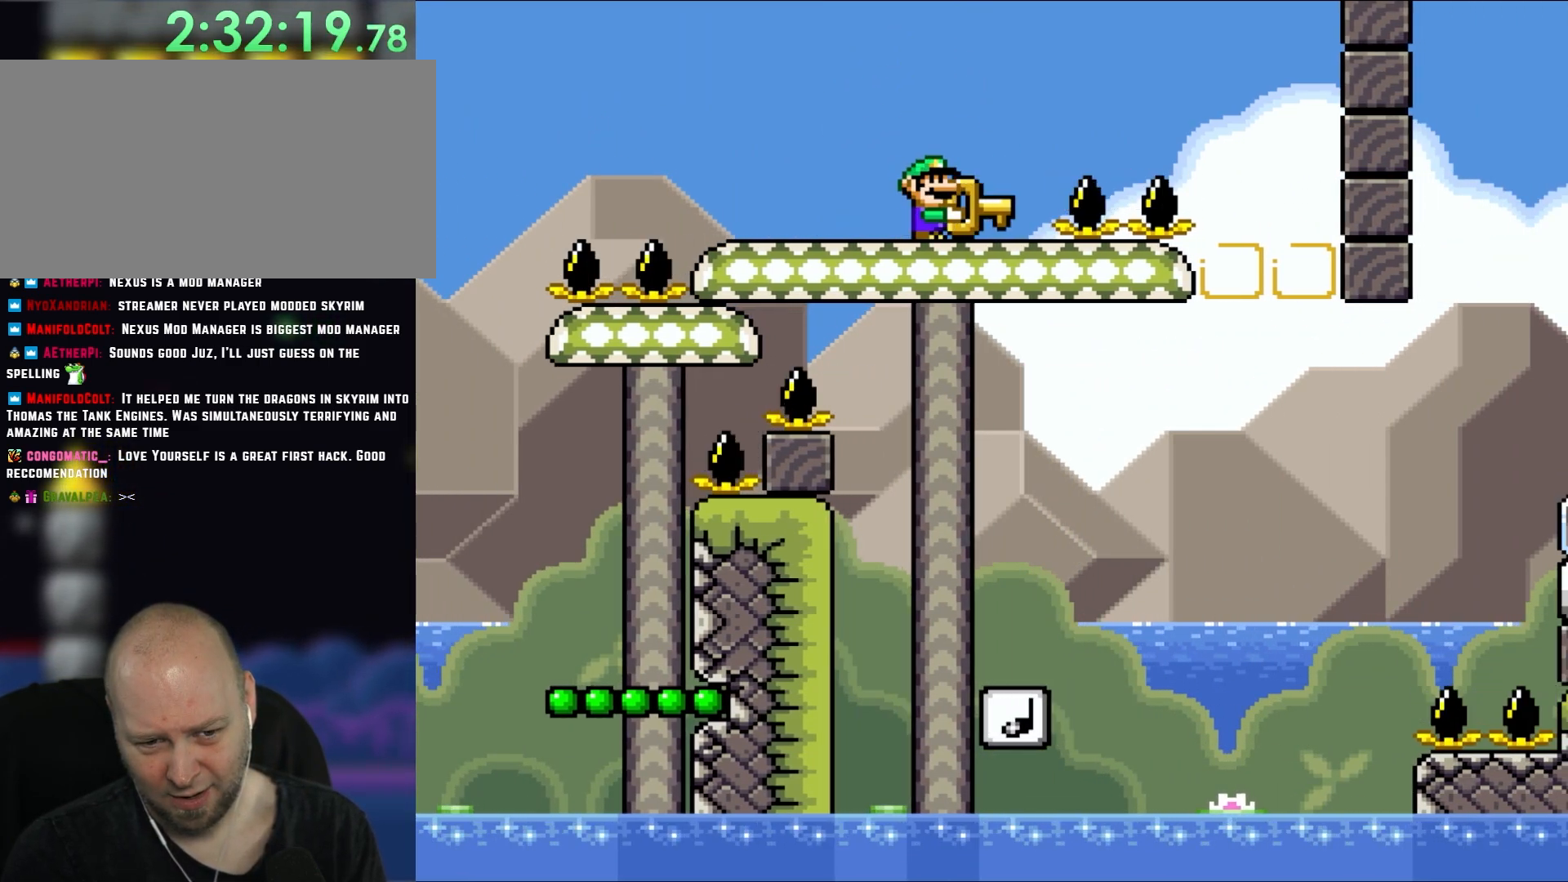
{"dt_ms": 500, "buttons": ["B", "Y", "DPAD_RIGHT"], "events": [[150, "DPAD_RIGHT", "down"], [400, "B", "down"]]}
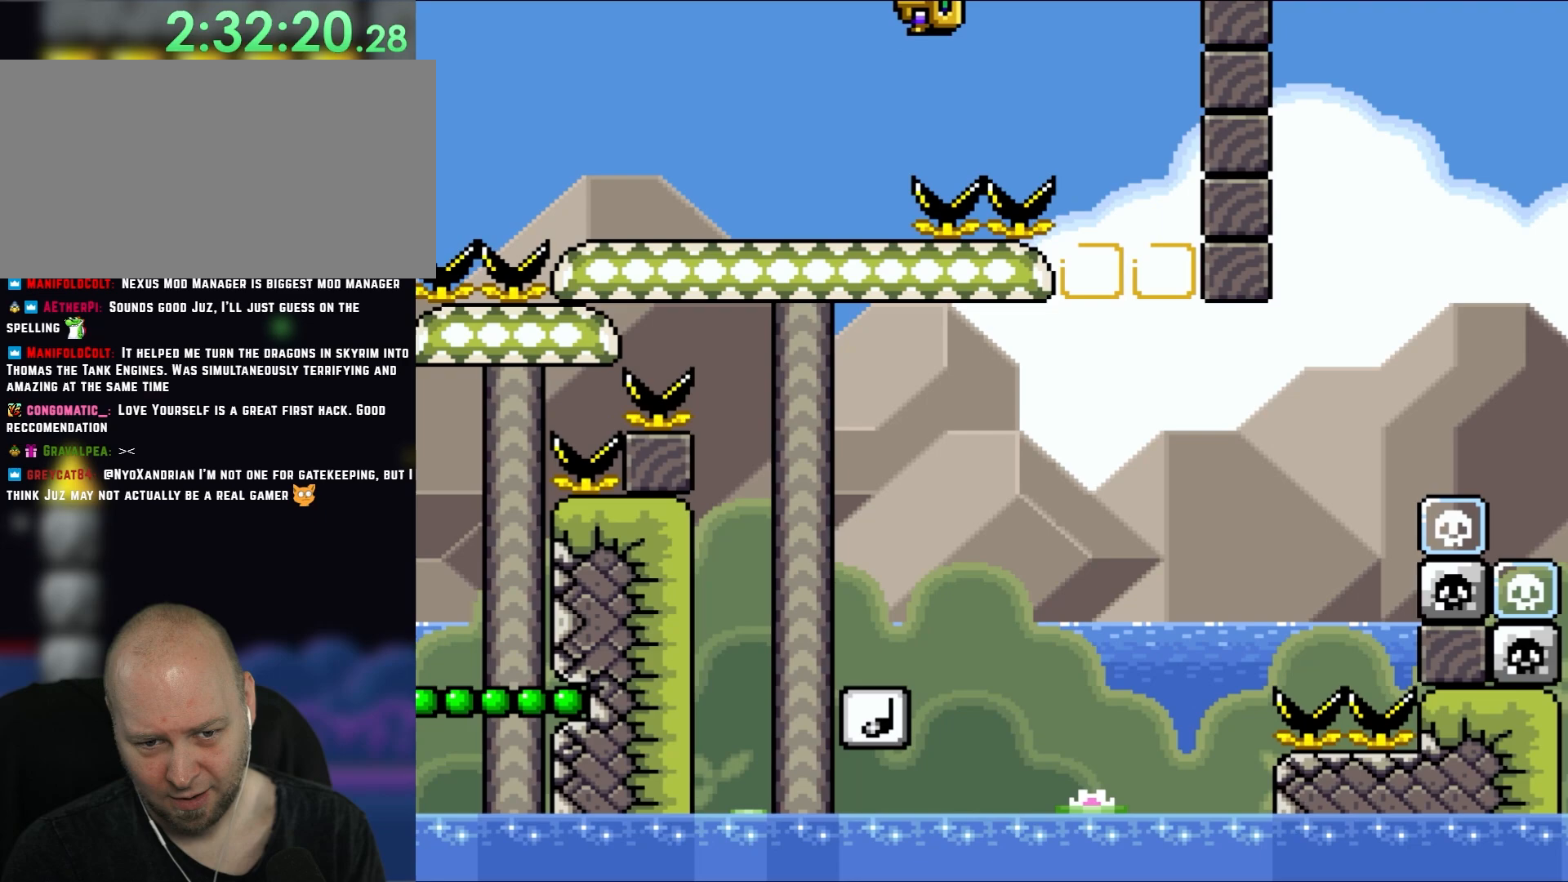
{"dt_ms": 500, "buttons": ["B", "Y", "DPAD_LEFT"], "events": [[67, "DPAD_RIGHT", "up"], [67, "DPAD_UP", "down"], [100, "DPAD_LEFT", "down"], [100, "DPAD_UP", "up"]]}
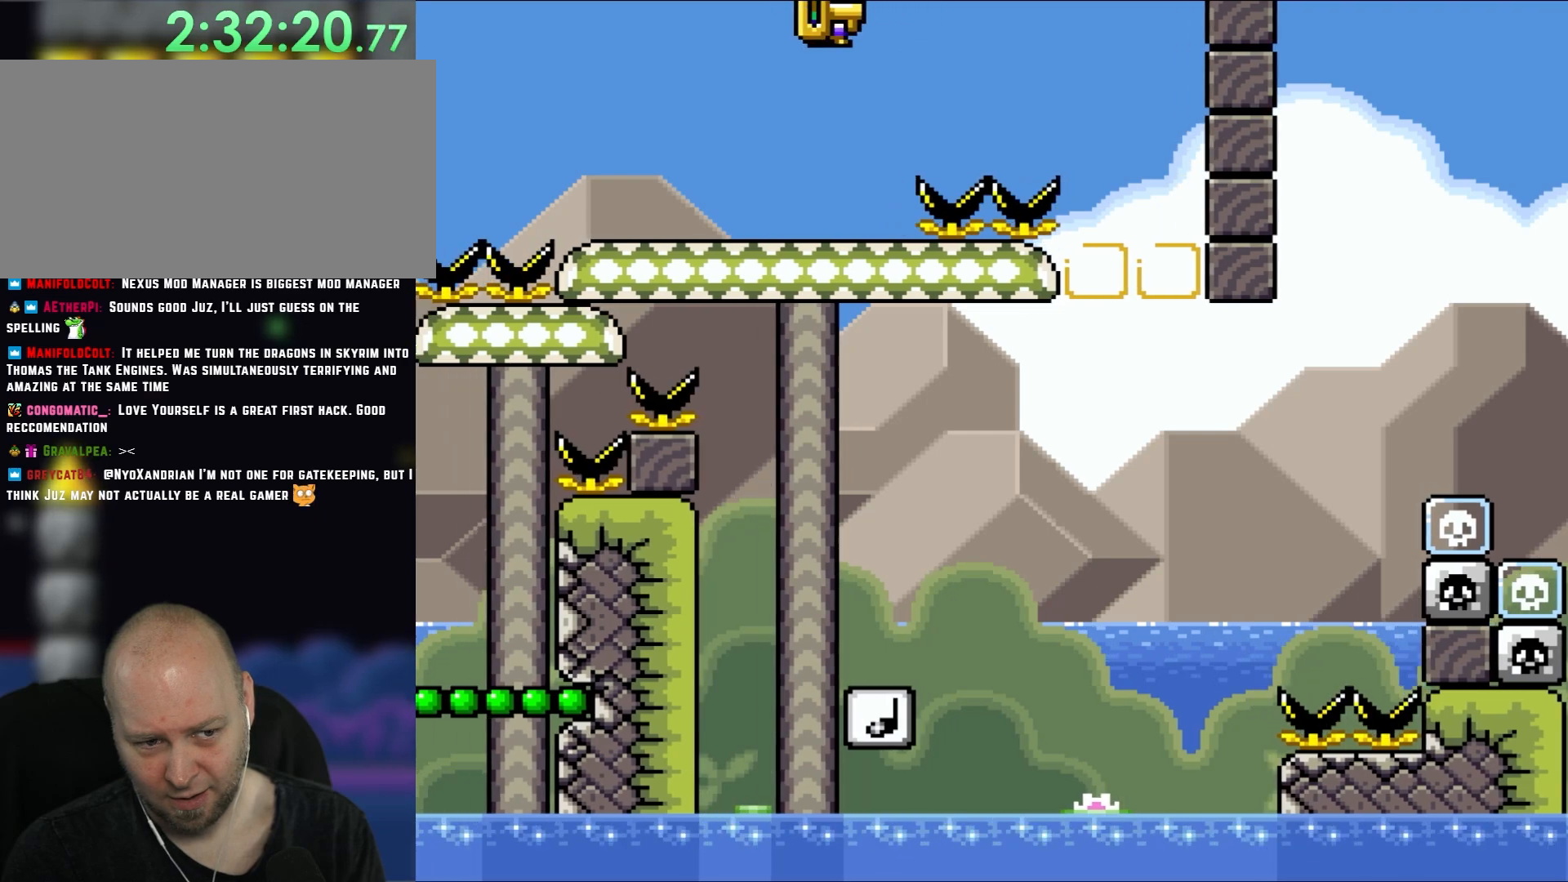
{"dt_ms": 500, "buttons": ["Y"], "events": [[33, "B", "up"], [33, "DPAD_LEFT", "up"], [100, "DPAD_RIGHT", "down"], [217, "DPAD_RIGHT", "up"]]}
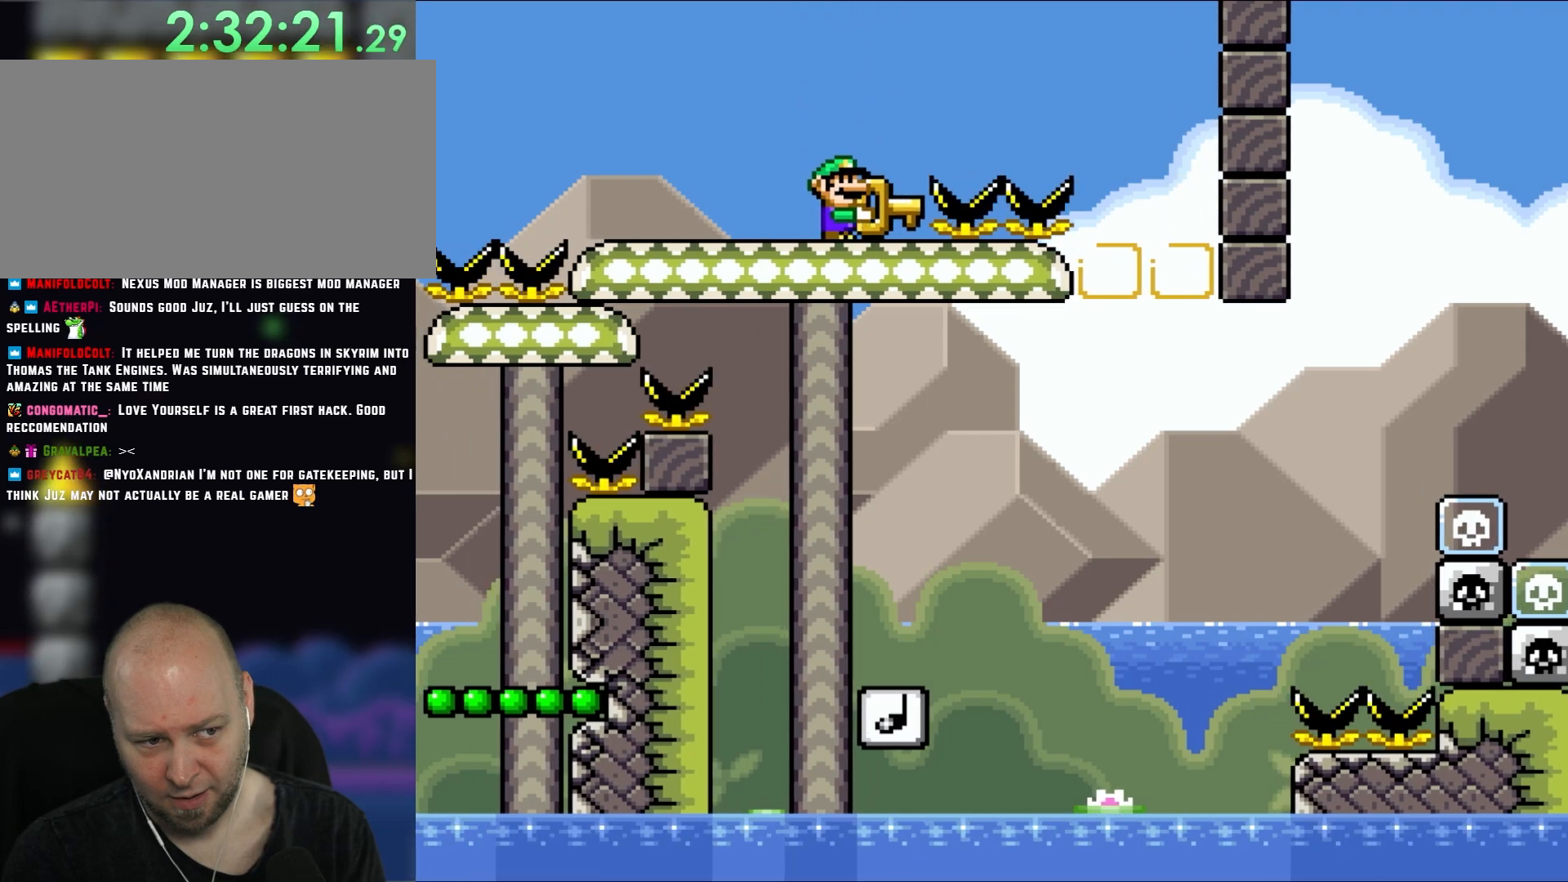
{"dt_ms": 500, "buttons": ["Y"], "events": []}
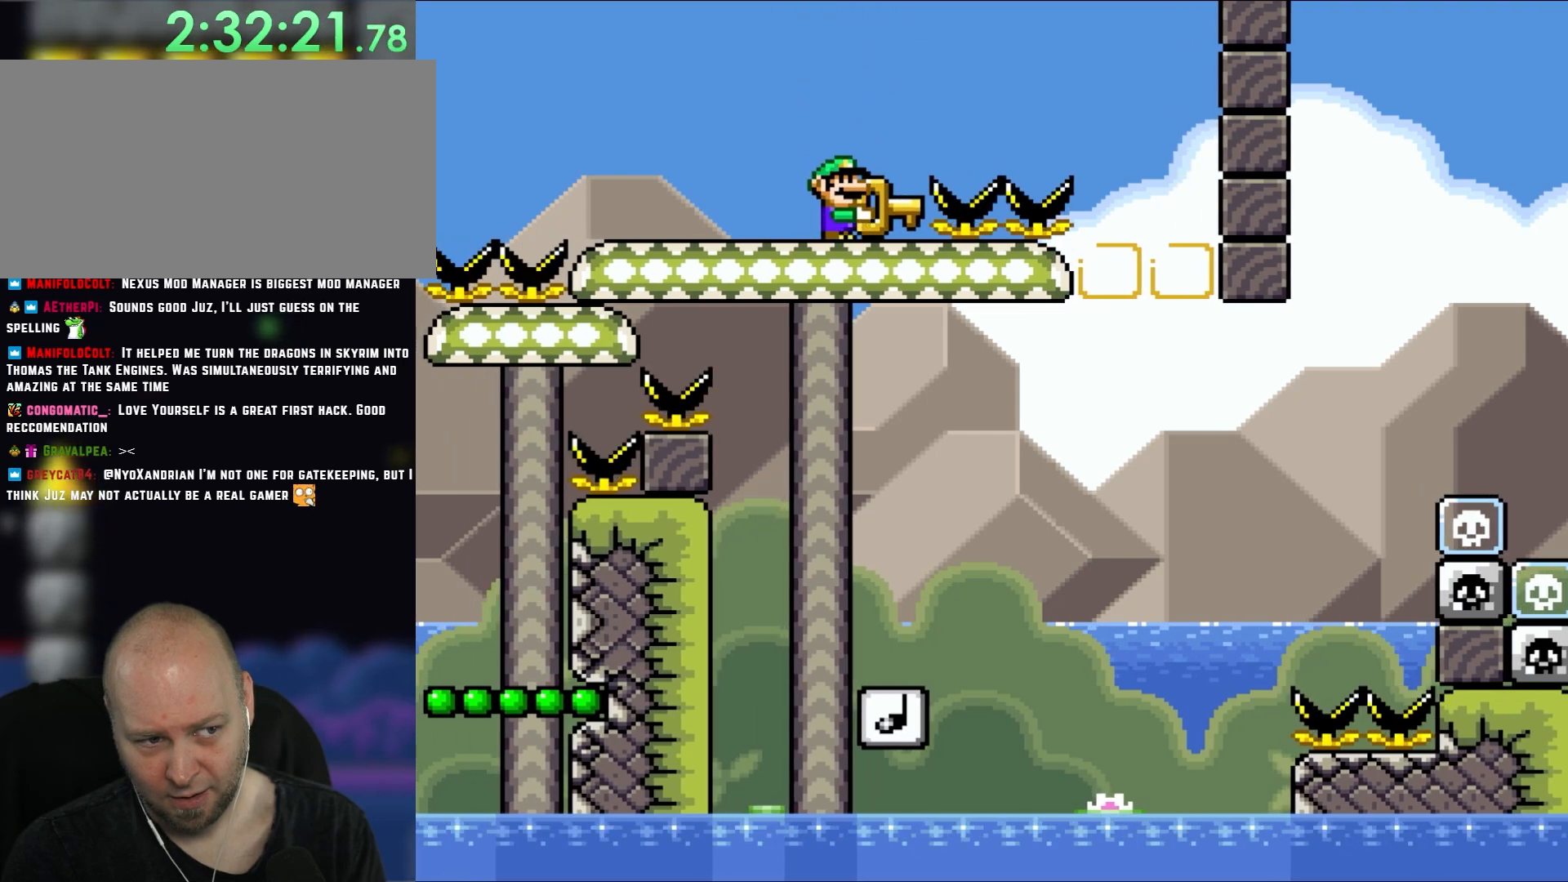
{"dt_ms": 500, "buttons": ["Y"], "events": []}
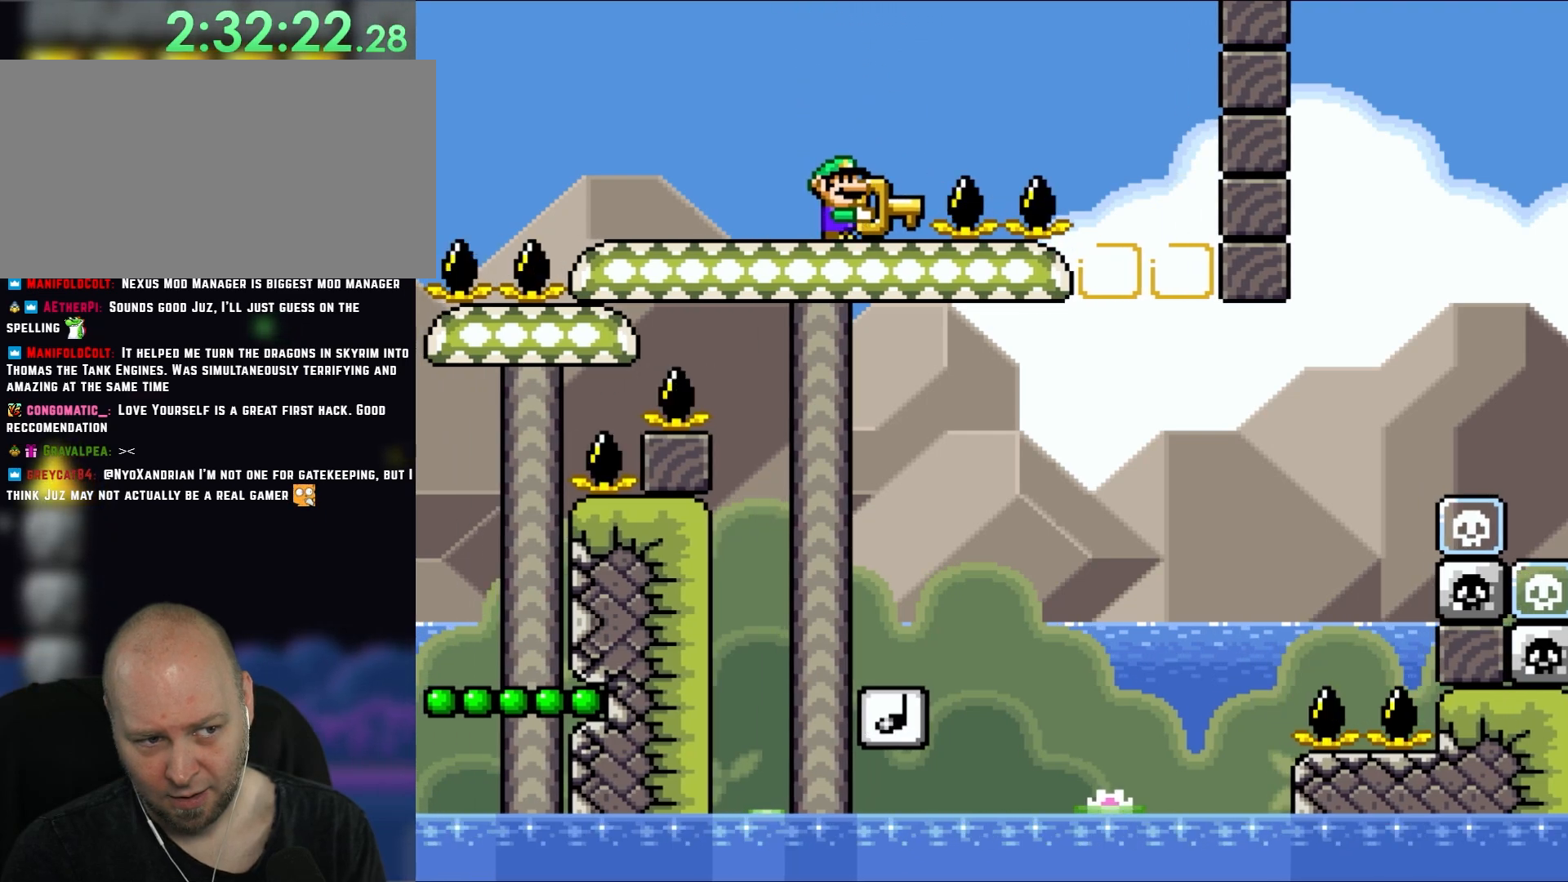
{"dt_ms": 500, "buttons": ["Y"], "events": []}
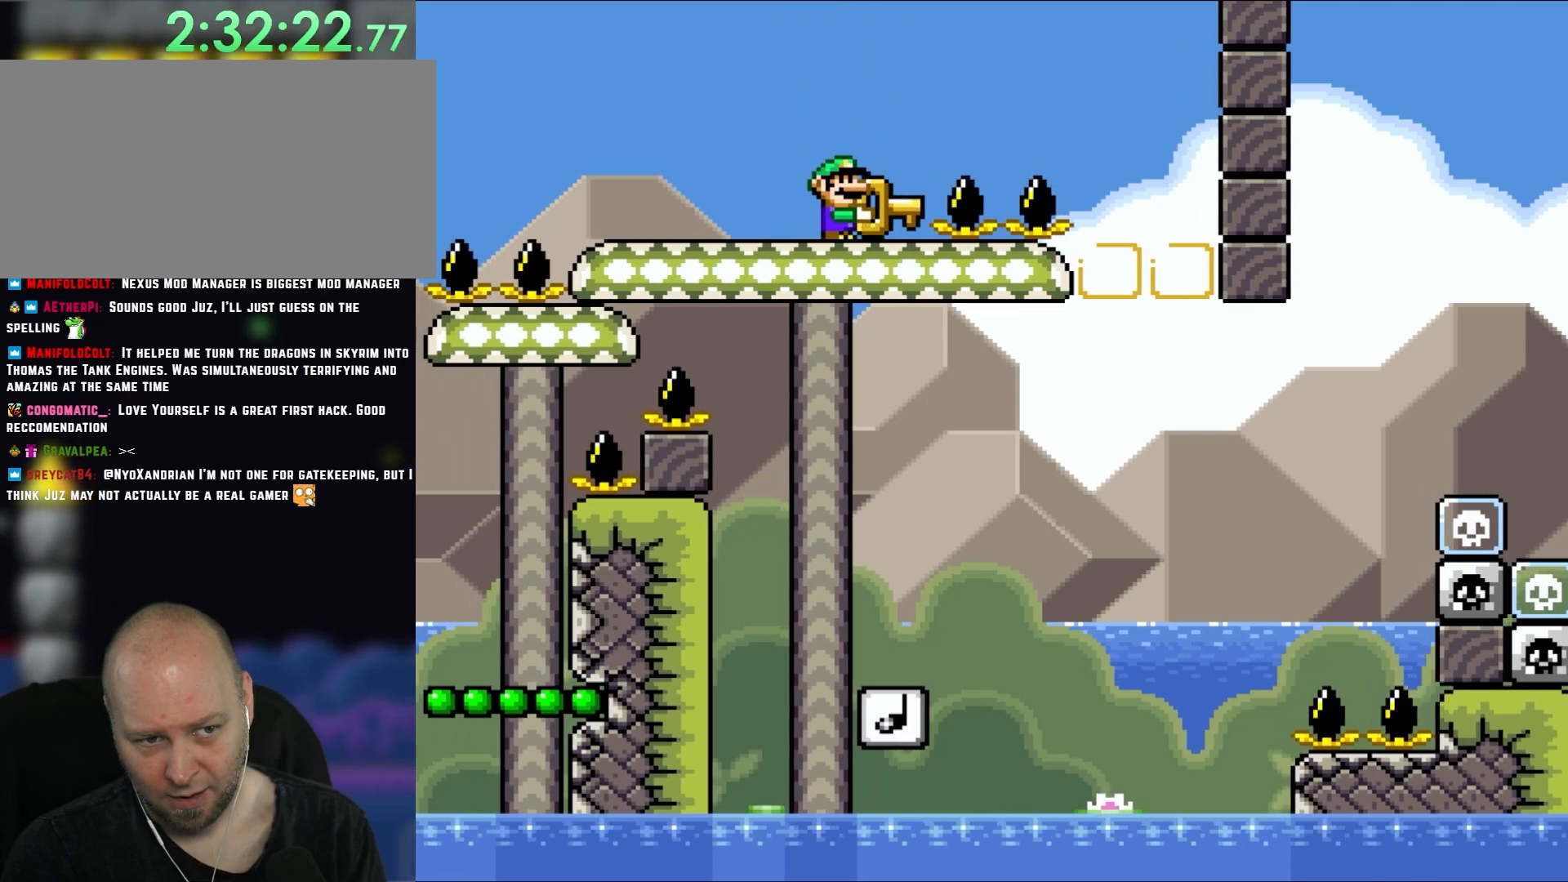
{"dt_ms": 500, "buttons": ["Y"], "events": []}
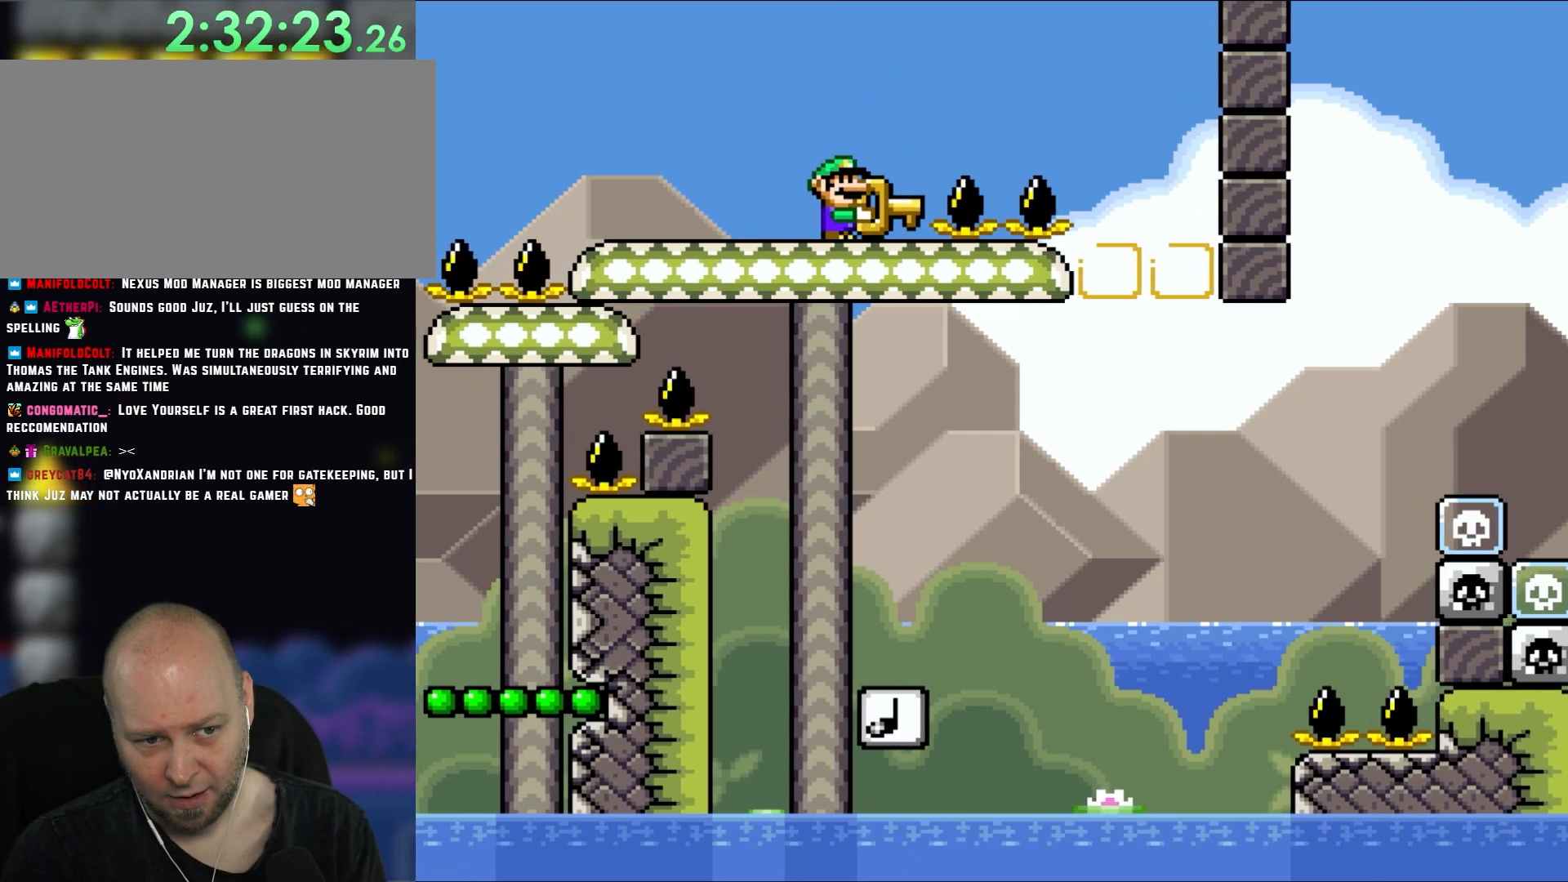
{"dt_ms": 500, "buttons": ["Y"], "events": []}
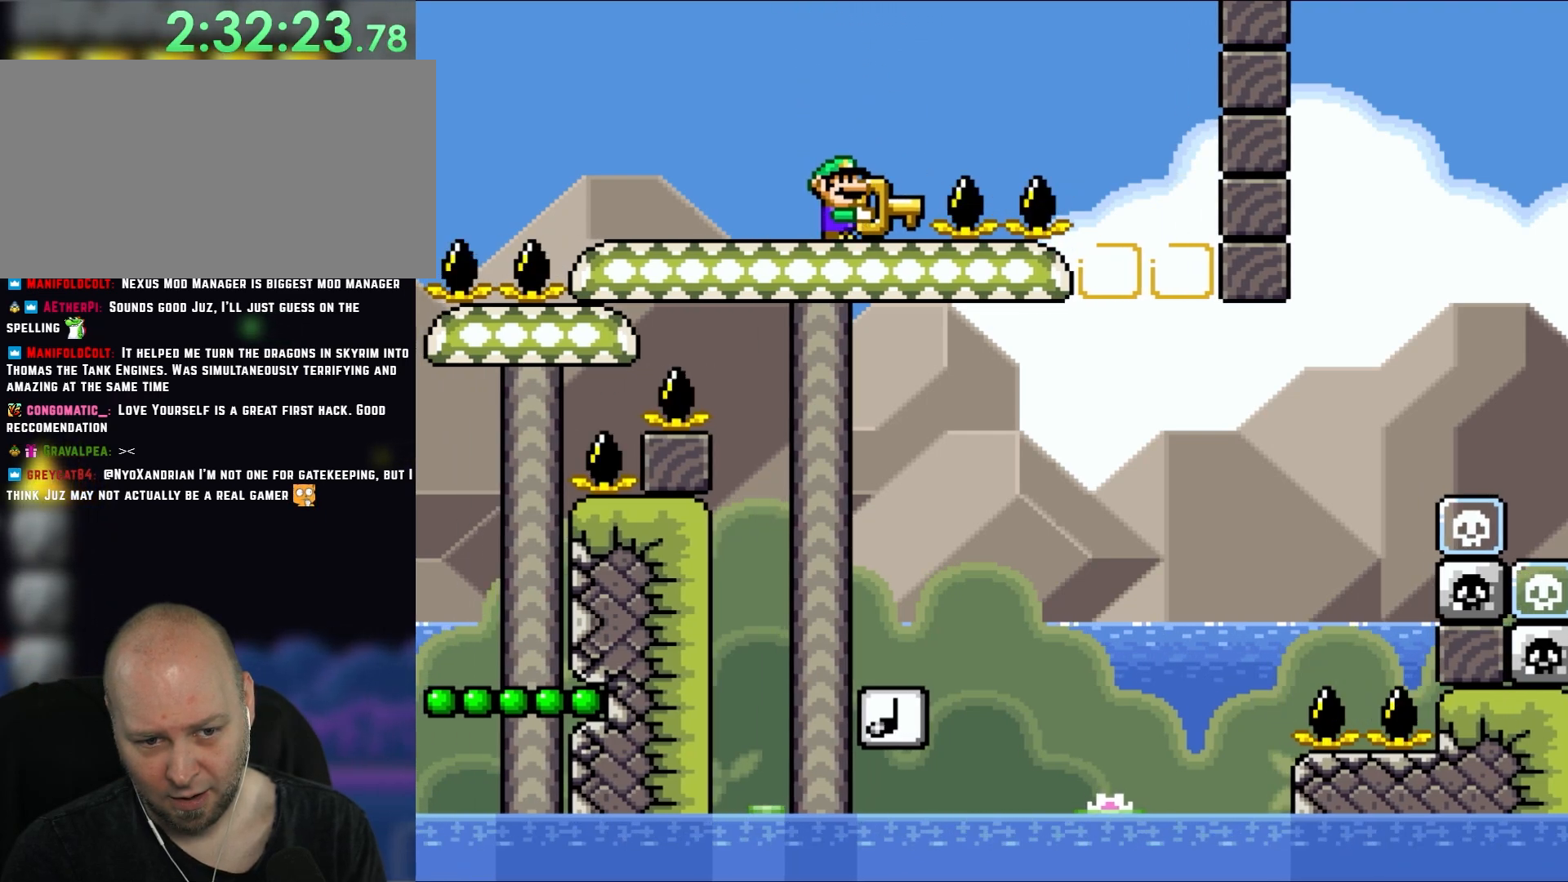
{"dt_ms": 500, "buttons": ["Y"], "events": []}
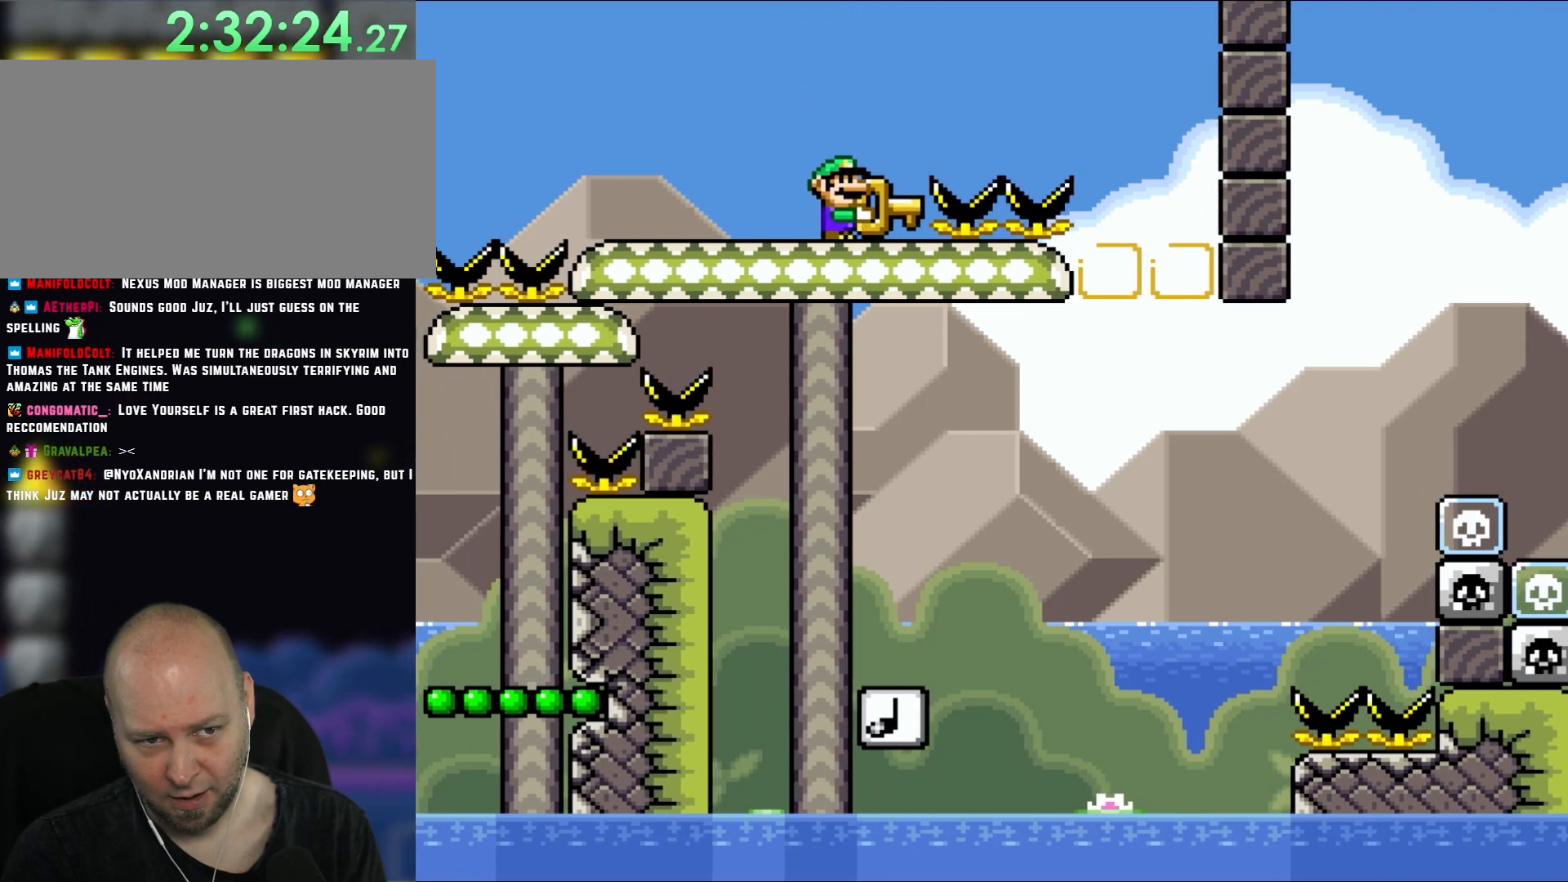
{"dt_ms": 500, "buttons": ["Y"], "events": []}
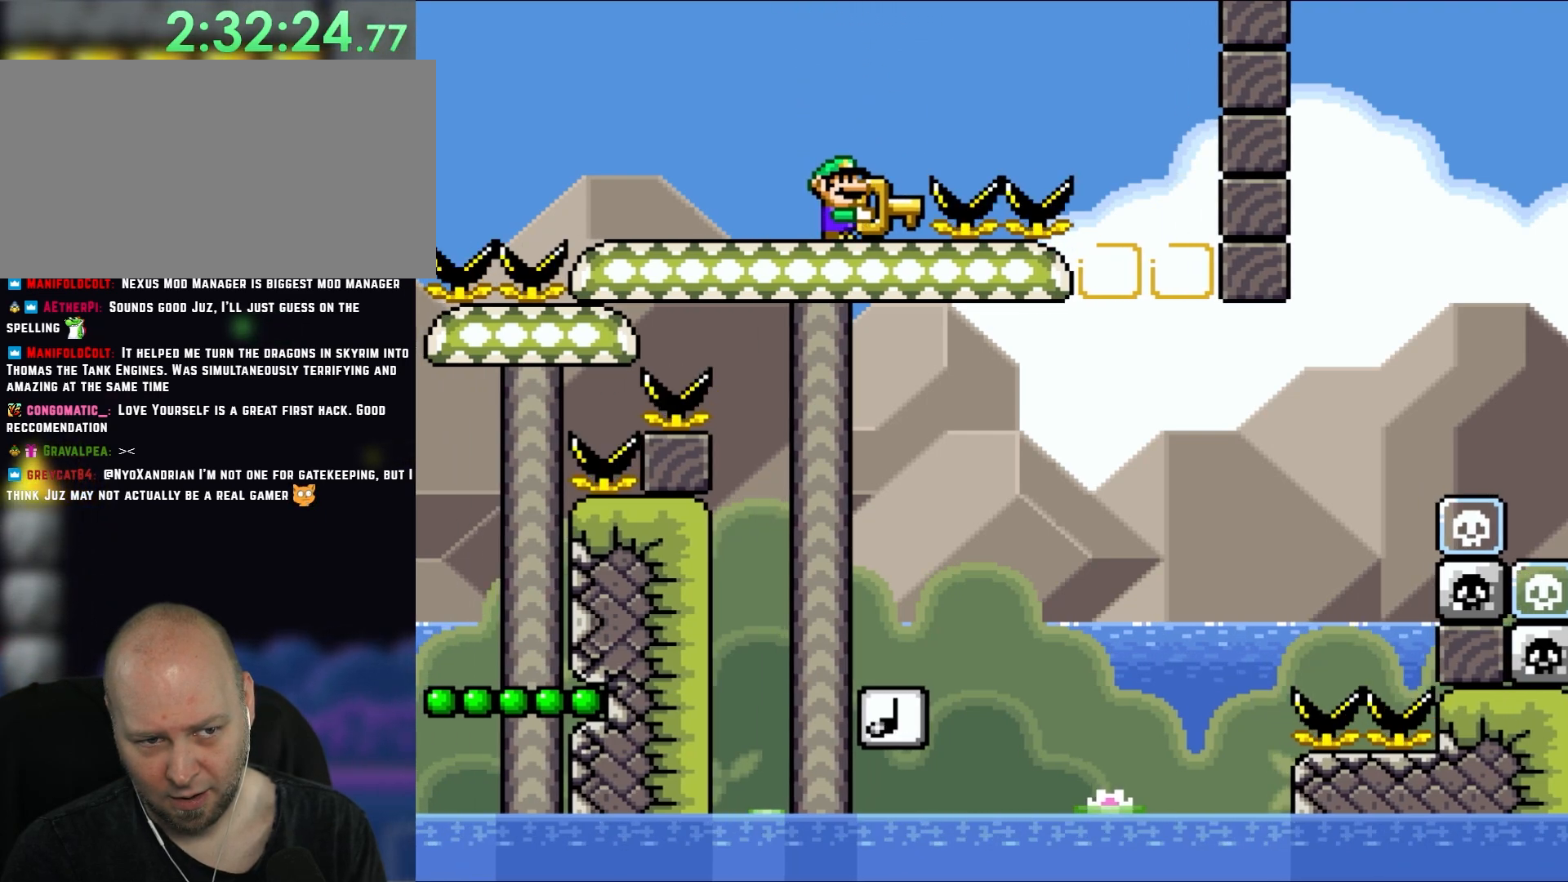
{"dt_ms": 1000, "buttons": ["Y"]}
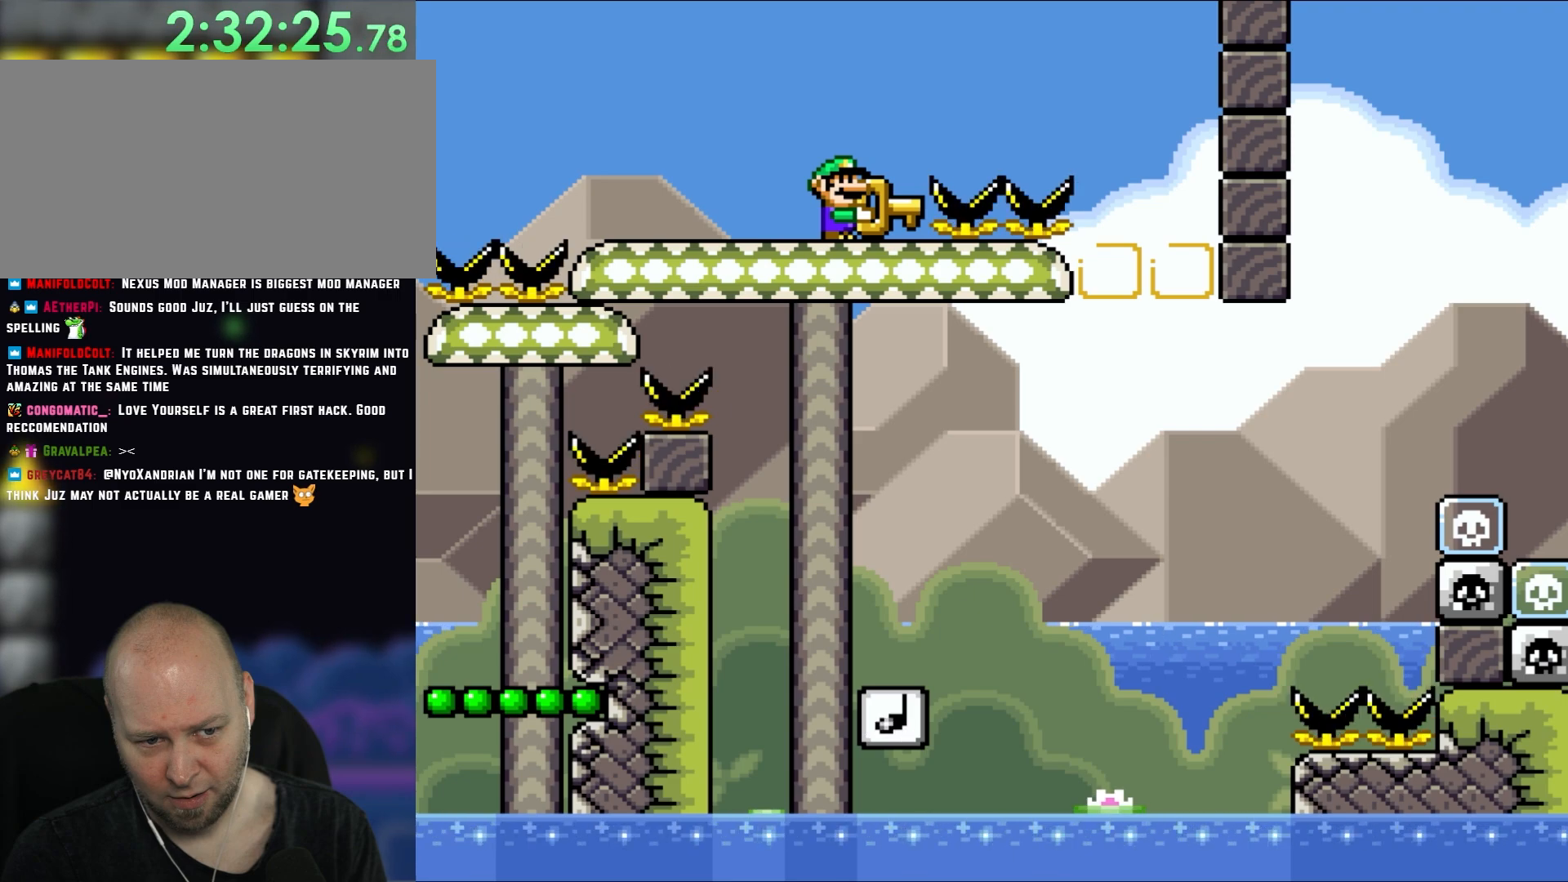
{"dt_ms": 500, "buttons": ["Y"], "events": []}
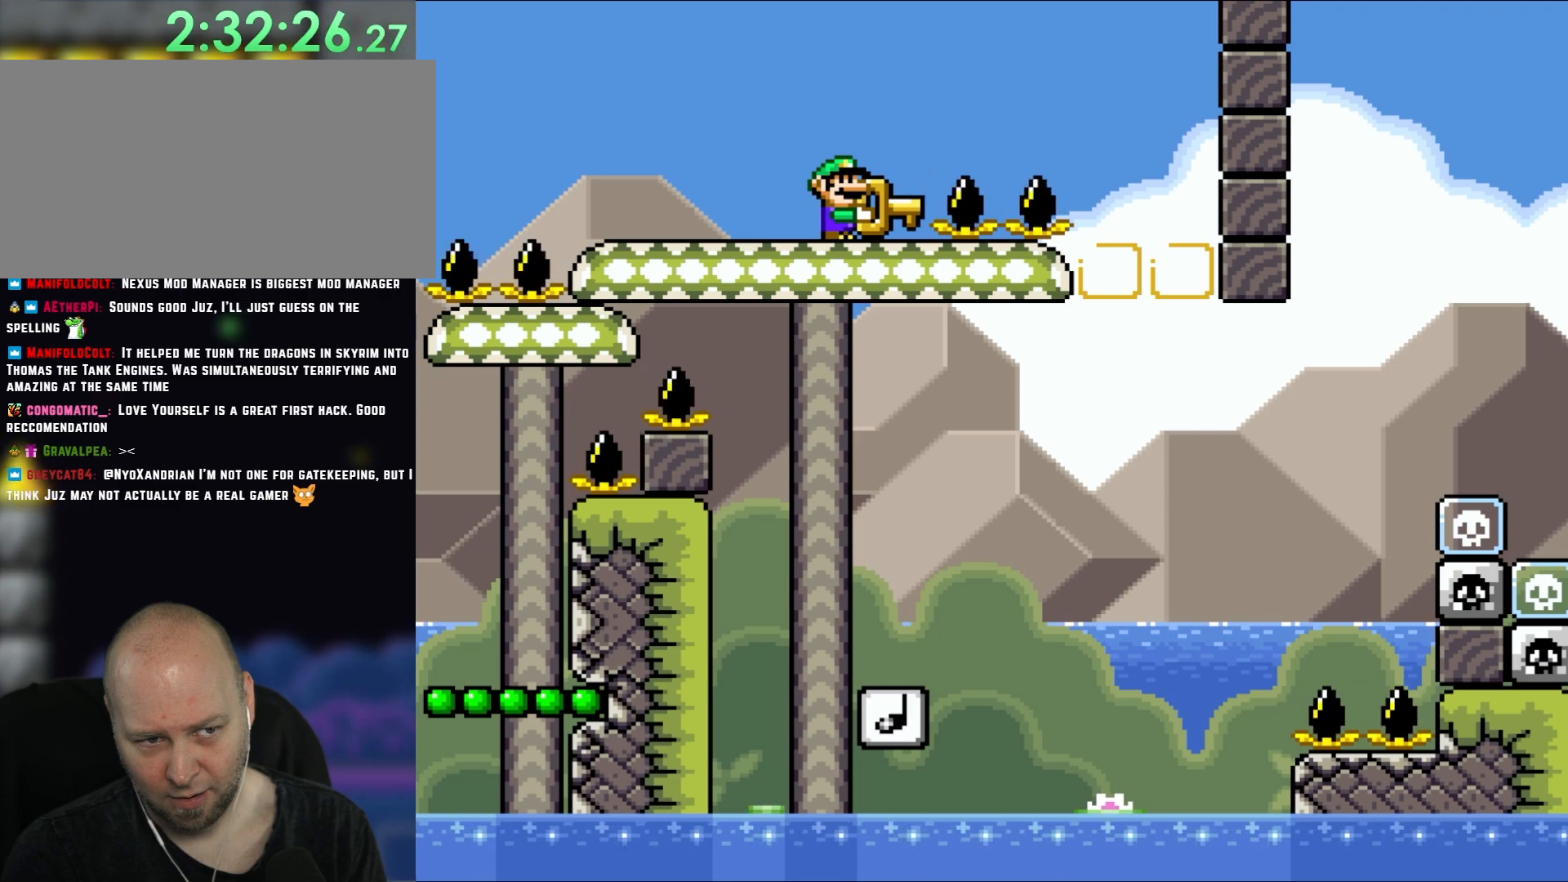
{"dt_ms": 1000, "buttons": []}
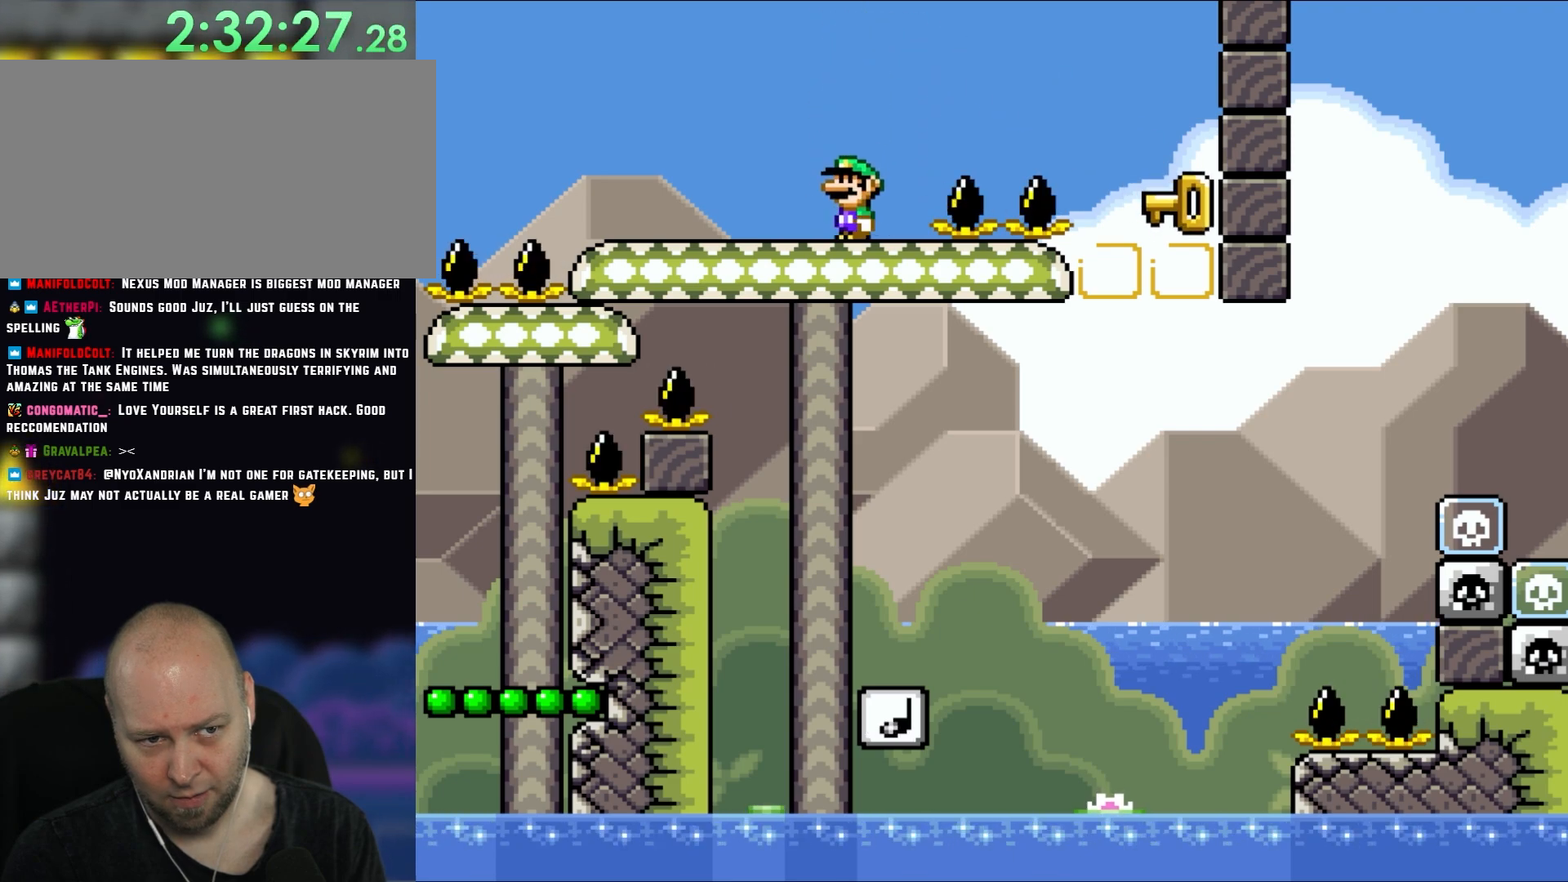
{"dt_ms": 500, "buttons": ["Y"], "events": [[367, "Y", "down"]]}
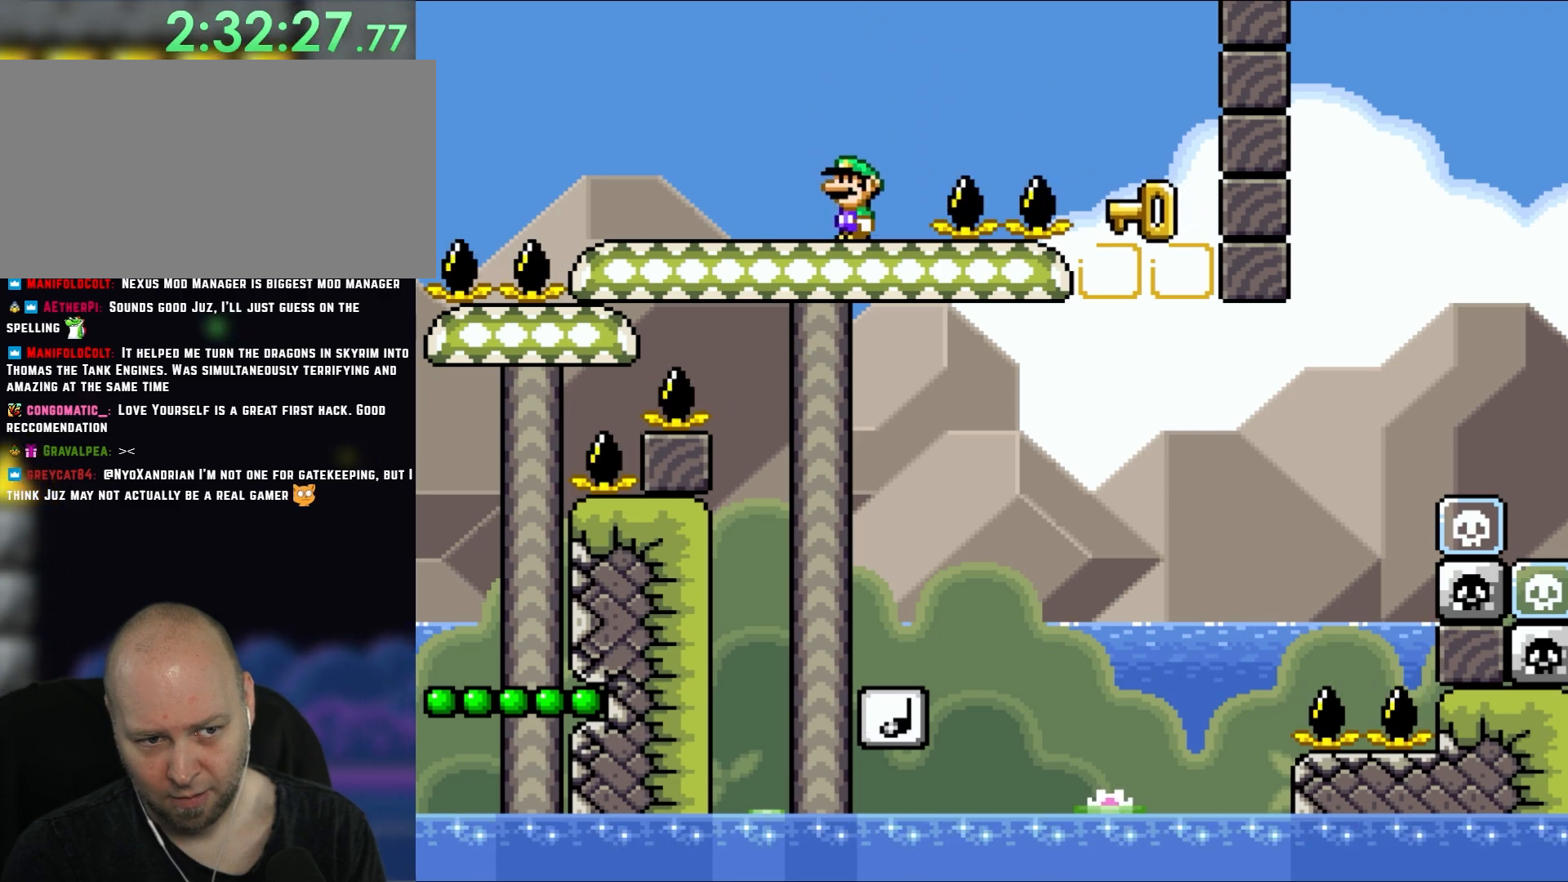
{"dt_ms": 500, "buttons": ["Y"], "events": []}
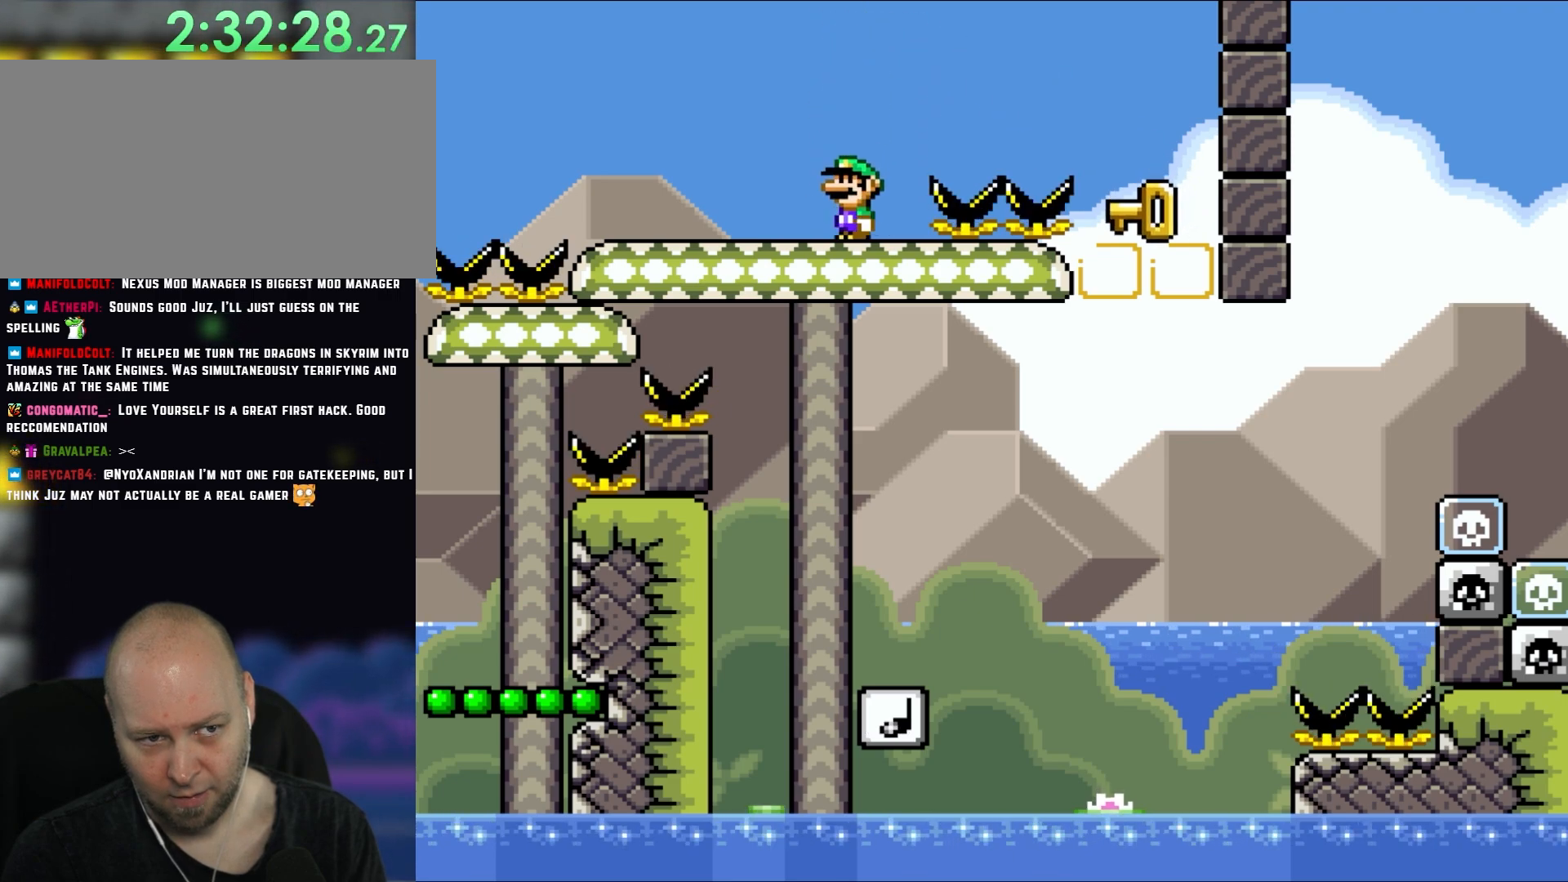
{"dt_ms": 500, "buttons": ["B", "Y", "DPAD_RIGHT"], "events": [[183, "DPAD_RIGHT", "down"], [300, "B", "down"]]}
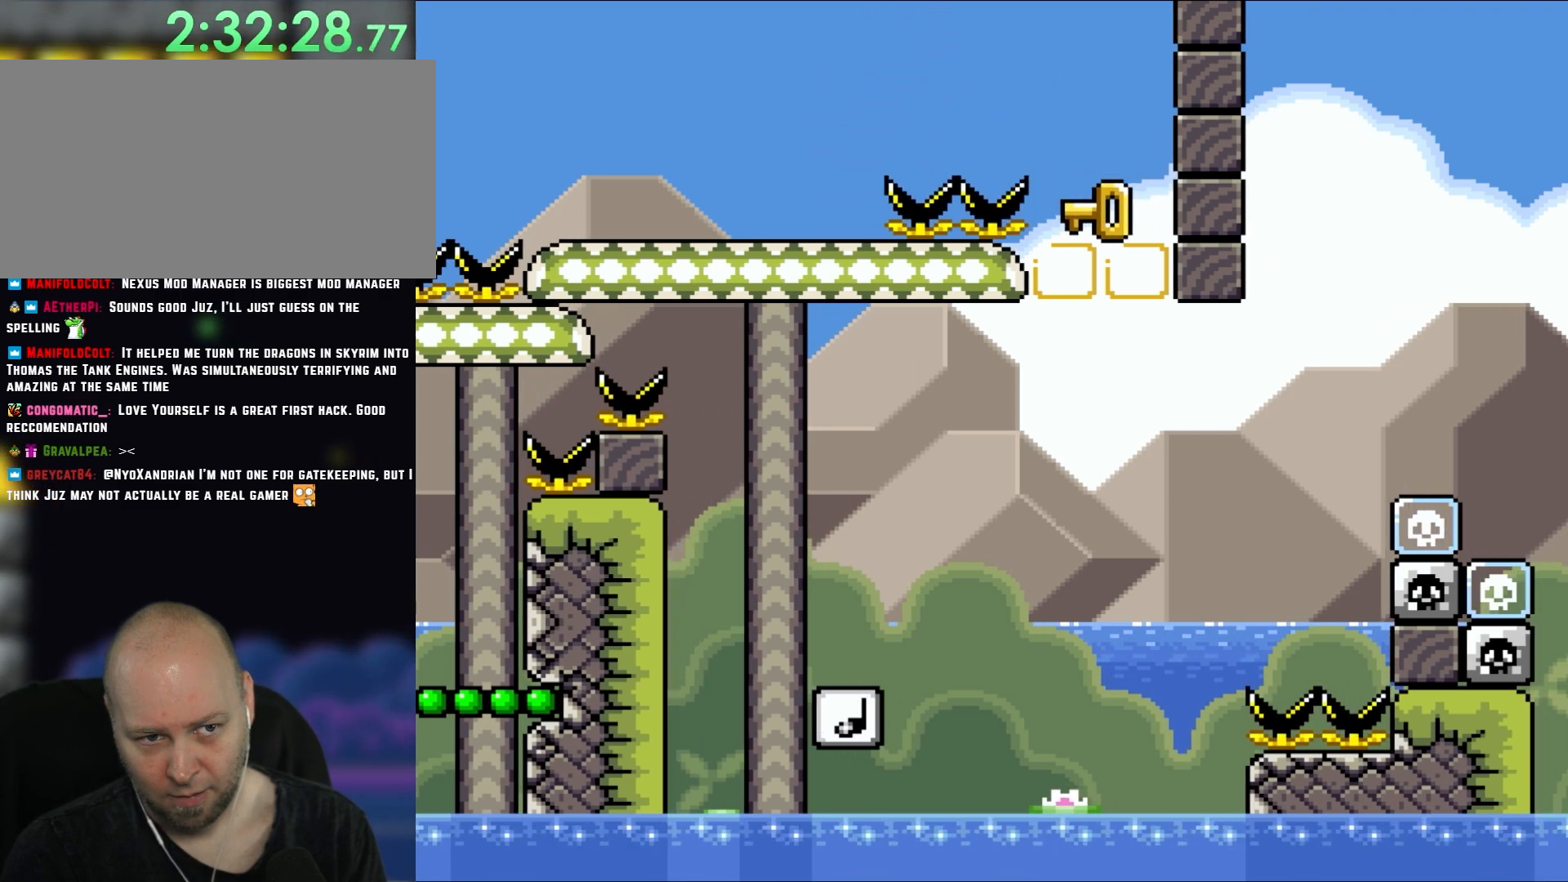
{"dt_ms": 500, "buttons": ["B", "Y"], "events": [[300, "DPAD_RIGHT", "up"], [300, "DPAD_UP", "down"], [333, "DPAD_LEFT", "down"], [333, "DPAD_UP", "up"], [467, "DPAD_LEFT", "up"]]}
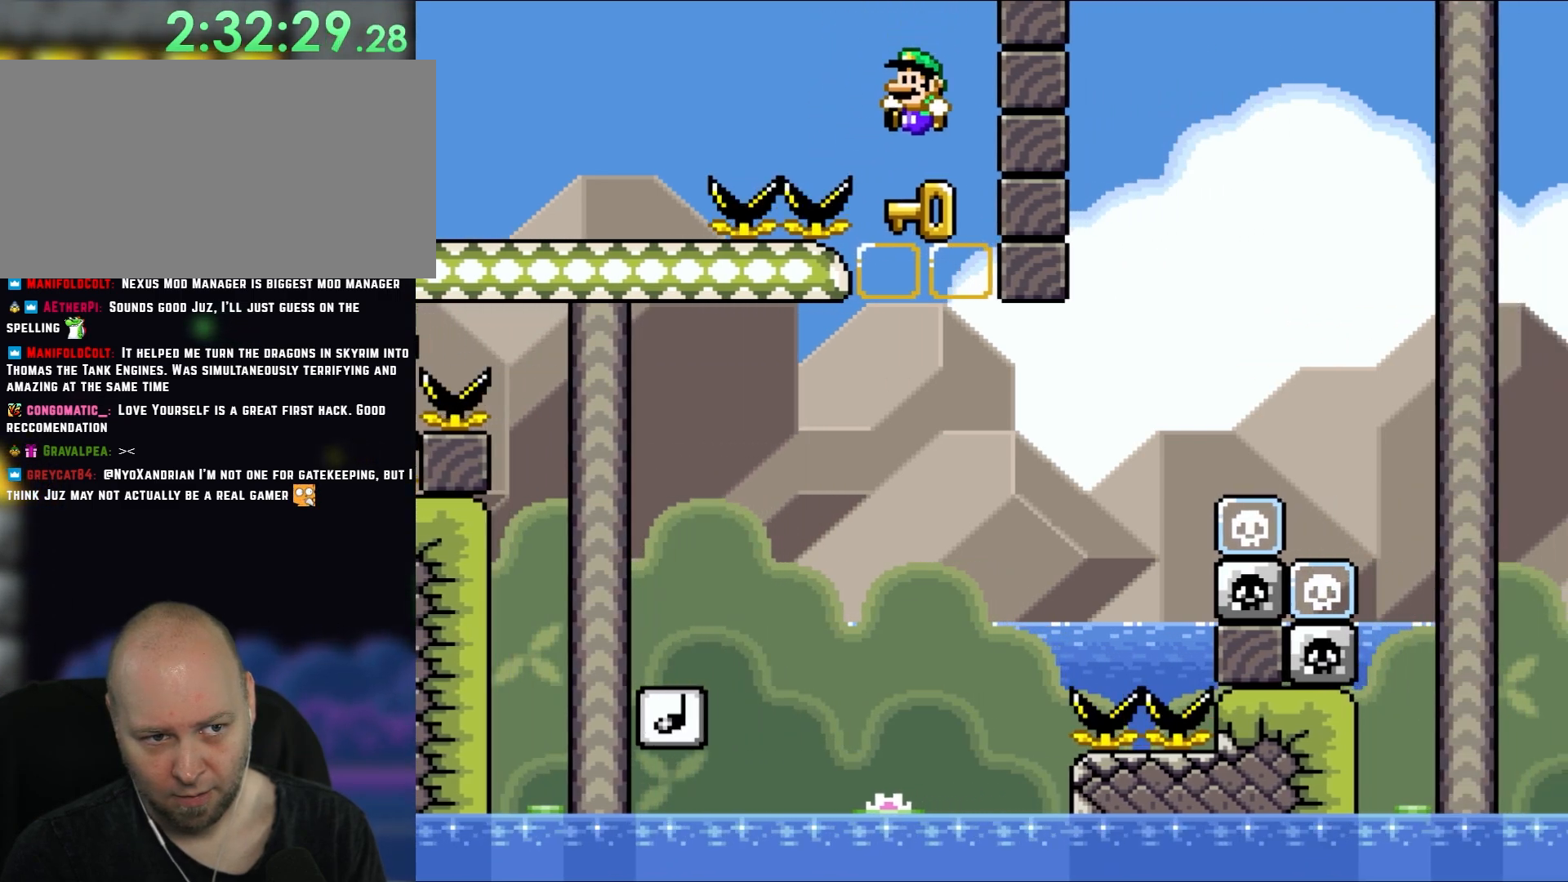
{"dt_ms": 500, "buttons": ["DPAD_RIGHT"], "events": [[33, "Y", "up"], [67, "B", "up"], [367, "B", "down"], [417, "B", "up"], [417, "DPAD_RIGHT", "down"]]}
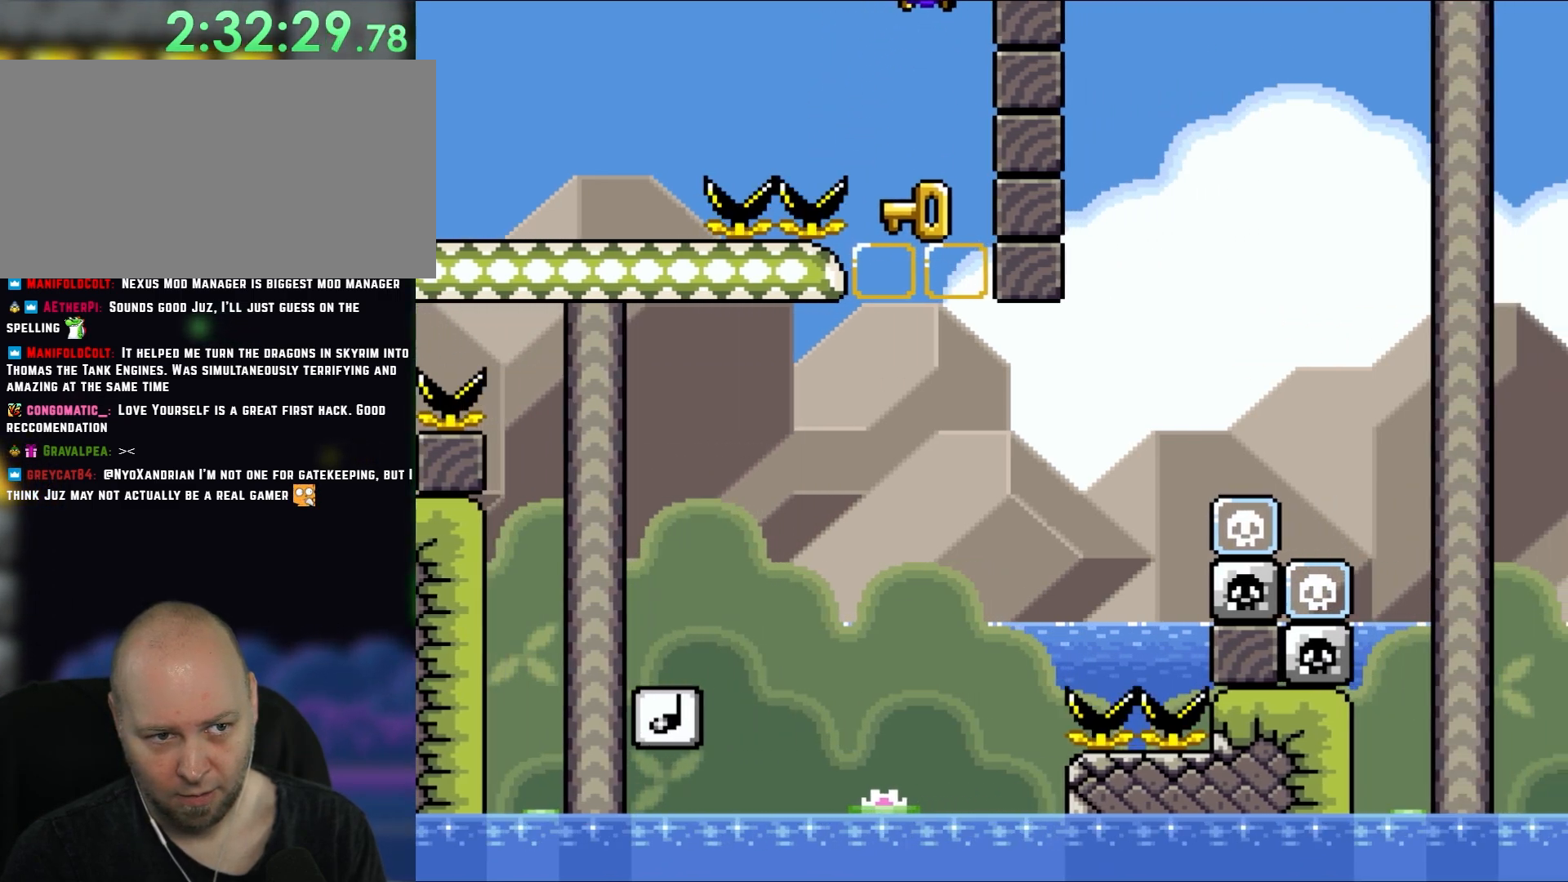
{"dt_ms": 500, "buttons": ["B", "DPAD_RIGHT"], "events": [[83, "DPAD_RIGHT", "up"], [150, "B", "down"], [150, "DPAD_LEFT", "down"], [267, "DPAD_LEFT", "up"], [433, "DPAD_RIGHT", "down"]]}